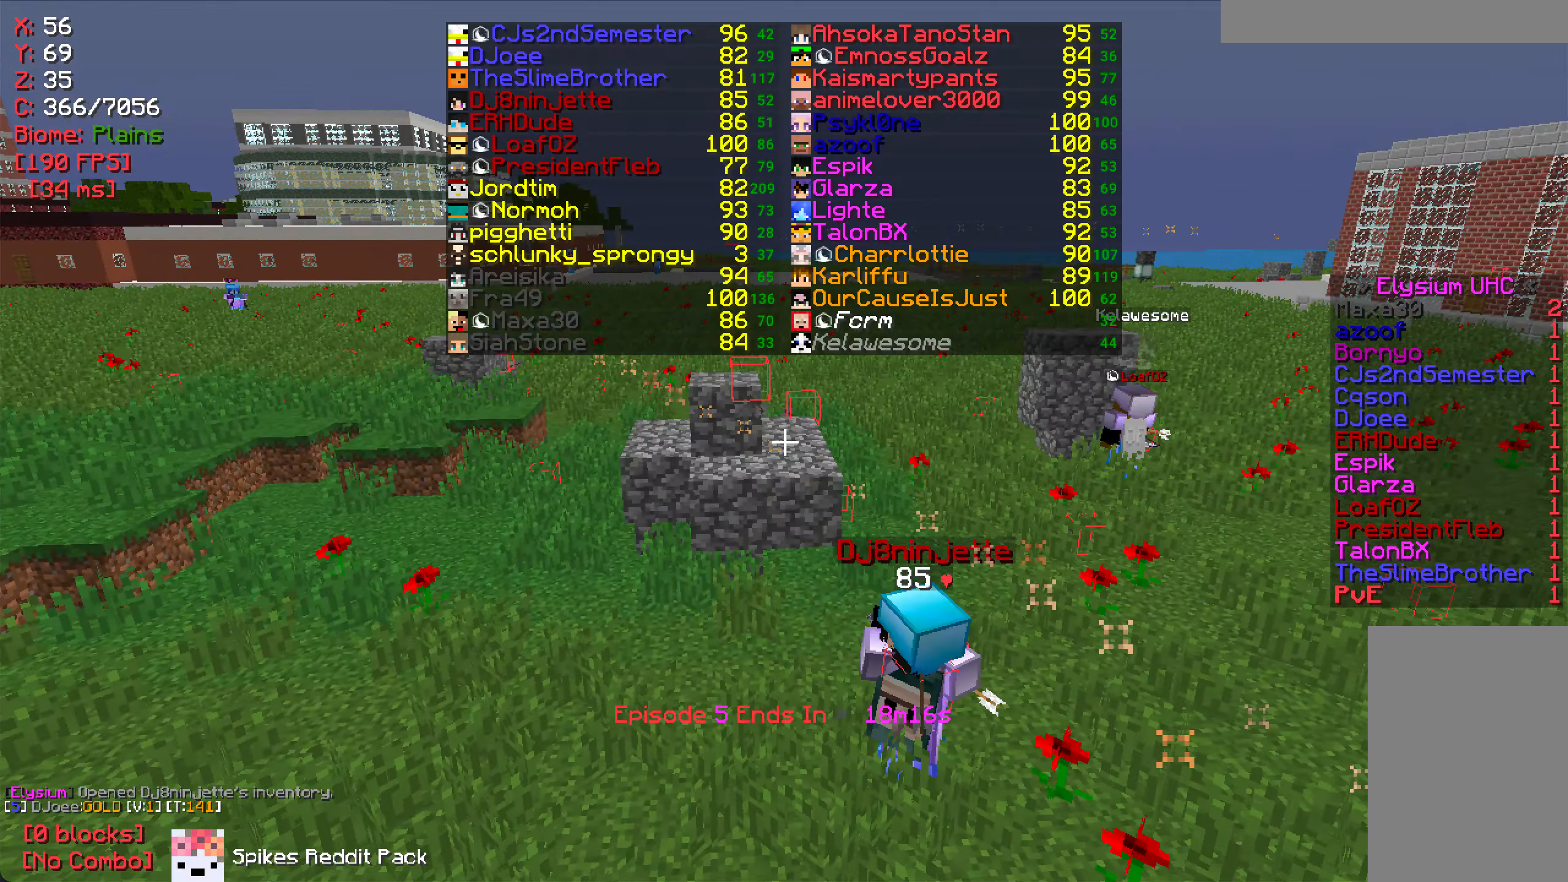
Gameplay with keyboard and mouse; each line is a JSON object with the keys and mouse buttons held at the frame after it. "events" lists presses ("down") and releases ("up") of "a", "d", "s", "w", "mouse_left" and "mouse_right" between this image and that frame as [ms after this image, input, new state], when the widget could be followed in between. "mouse_left", "mouse_right" = the "left", "right" buttons of the "mouse" list. No other keys are recorded. Fast repeated clicks can show as one long hold. Mouse movement is not recorded.
{"keys": ["d"], "mouse": [], "events": [[466, "d", "down"]]}
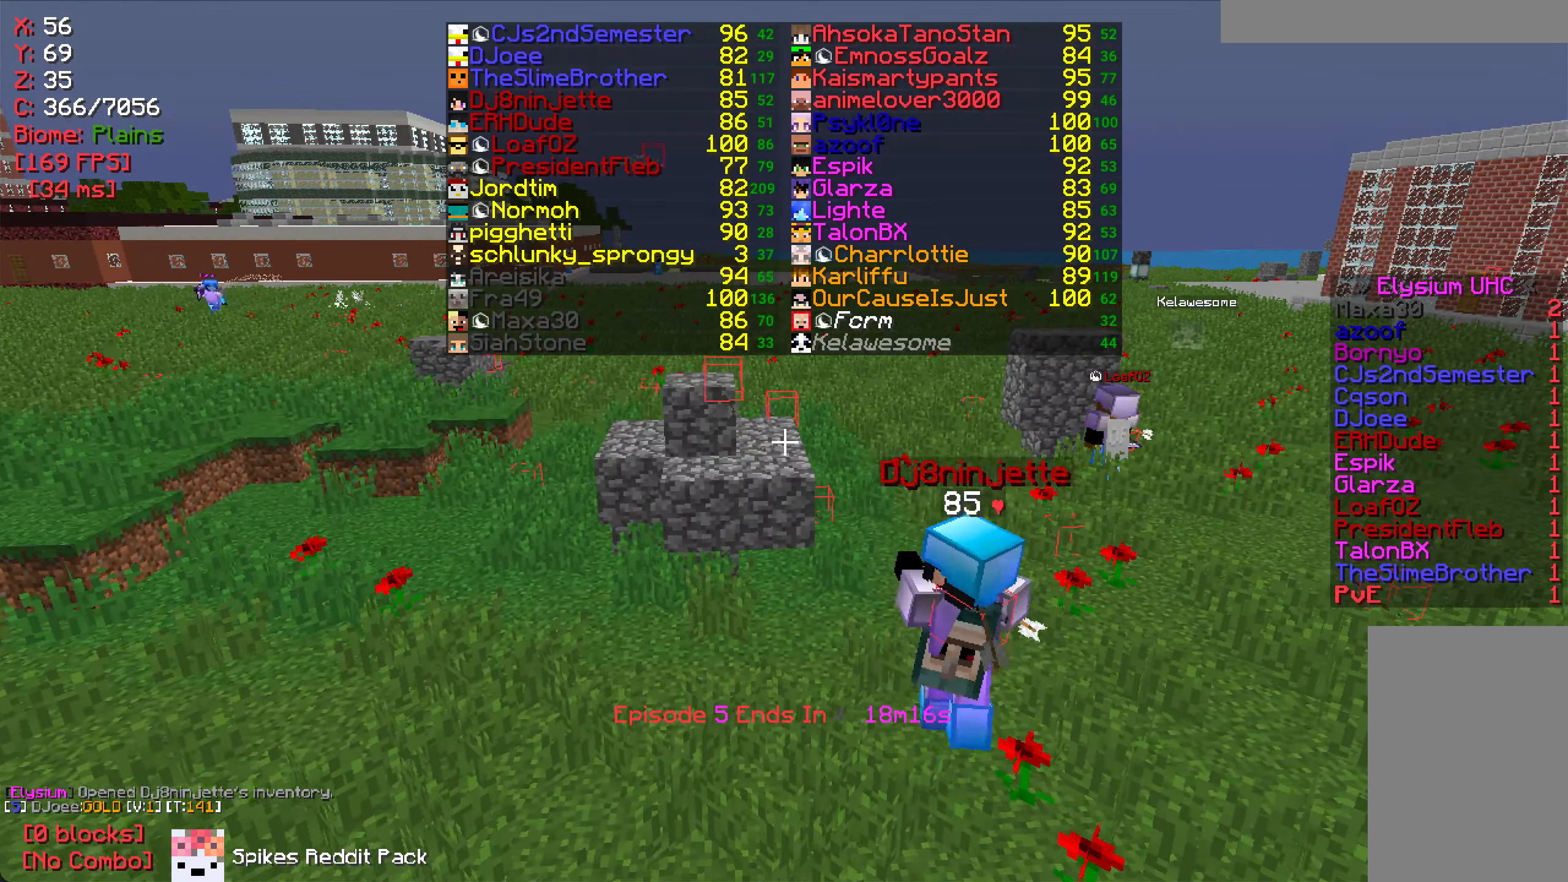
{"keys": [], "mouse": [], "events": [[66, "w", "down"], [166, "d", "up"], [216, "w", "up"]]}
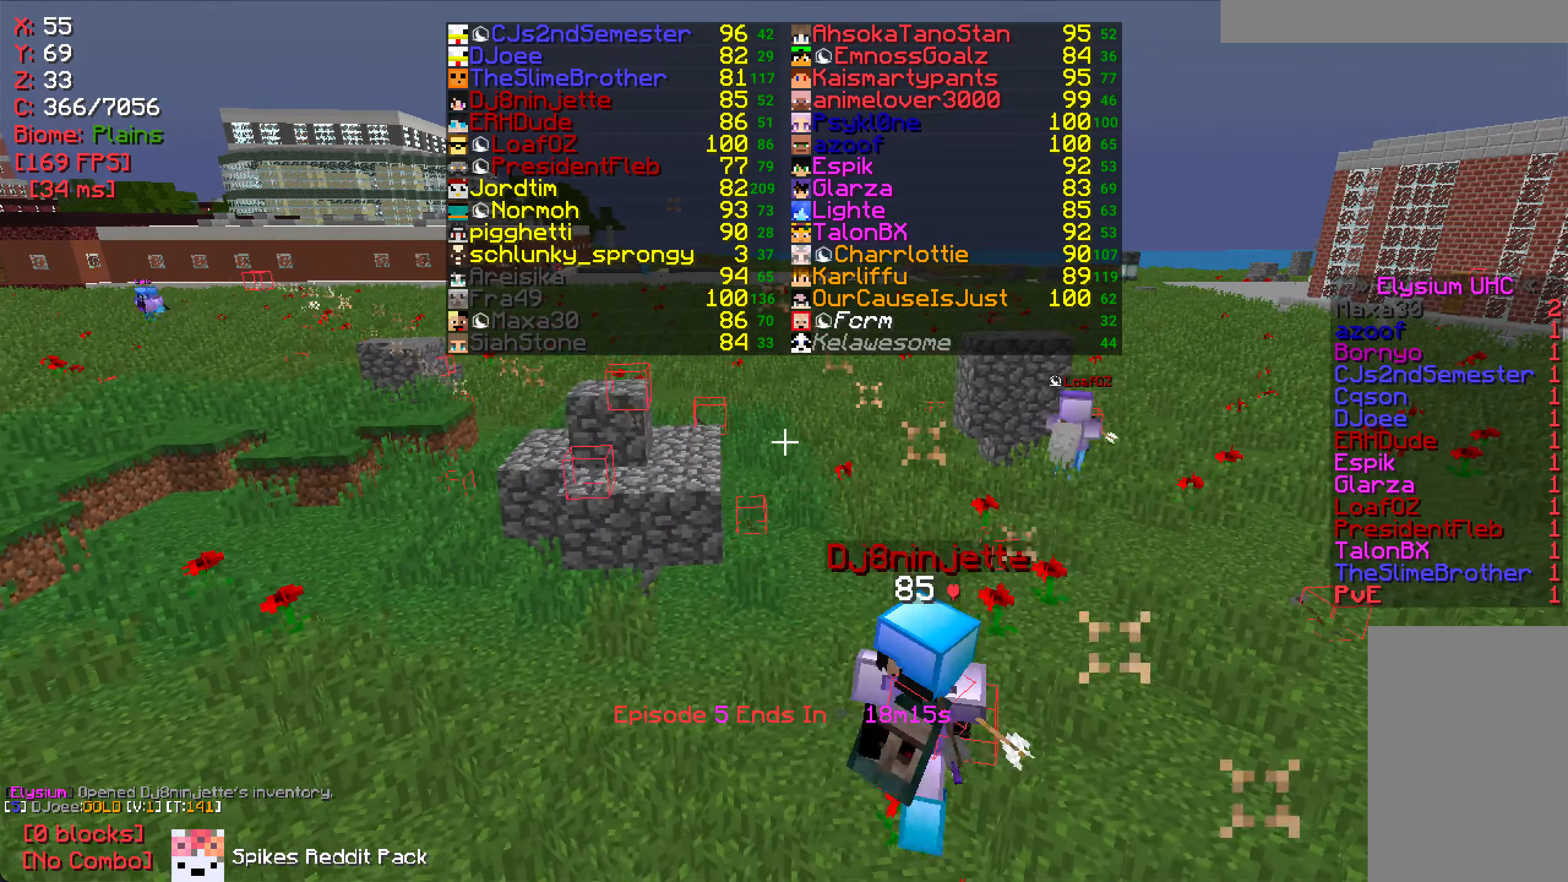
{"keys": [], "mouse": [], "events": [[16, "s", "down"], [217, "s", "up"]]}
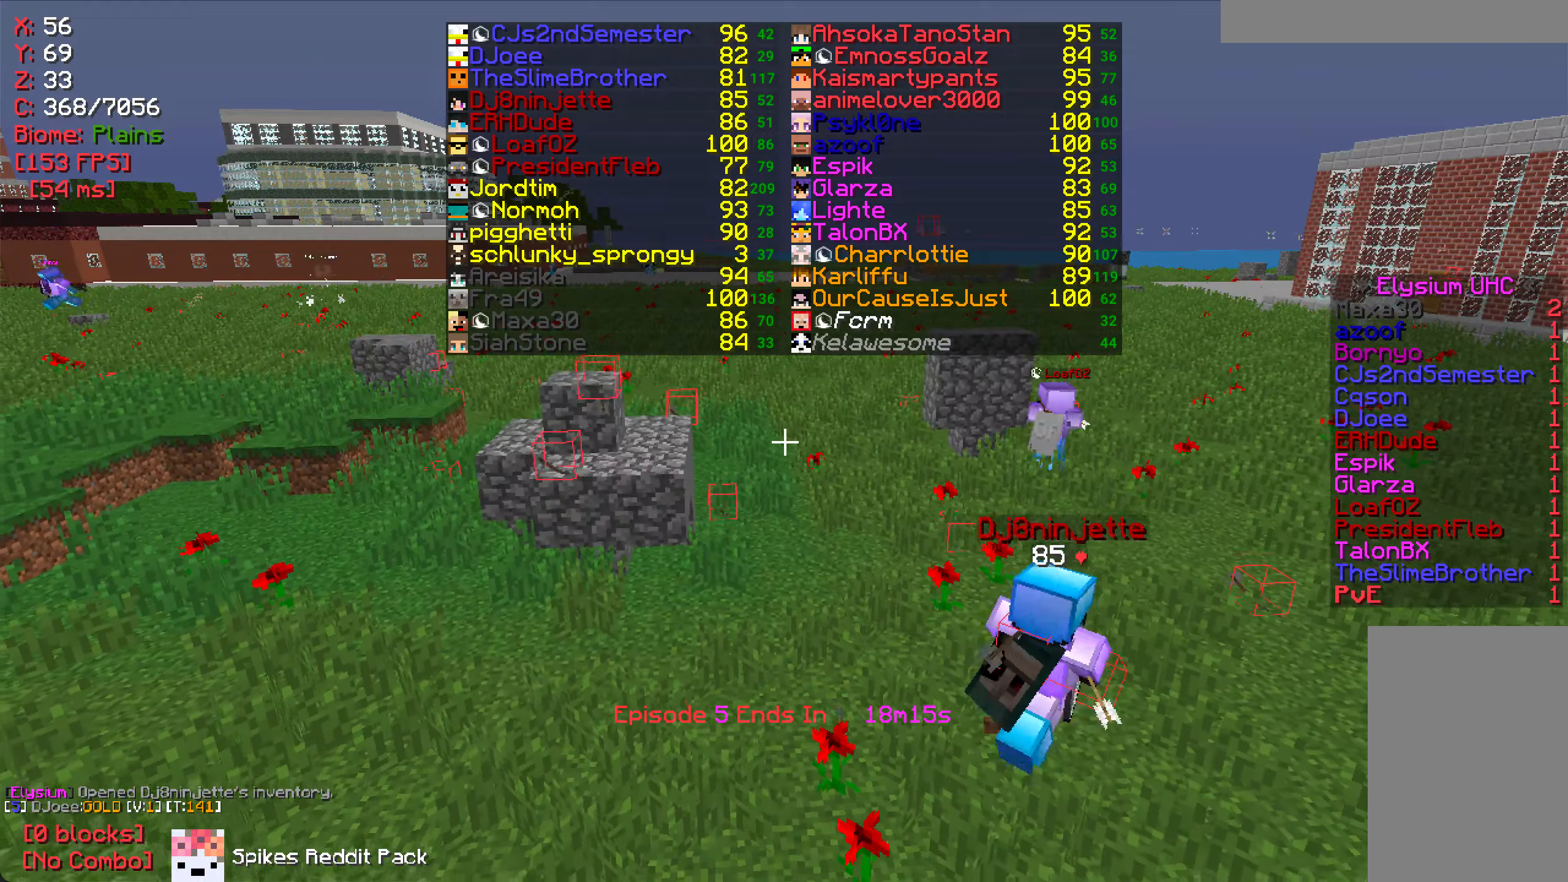
{"keys": ["s"], "mouse": [], "events": [[150, "s", "down"]]}
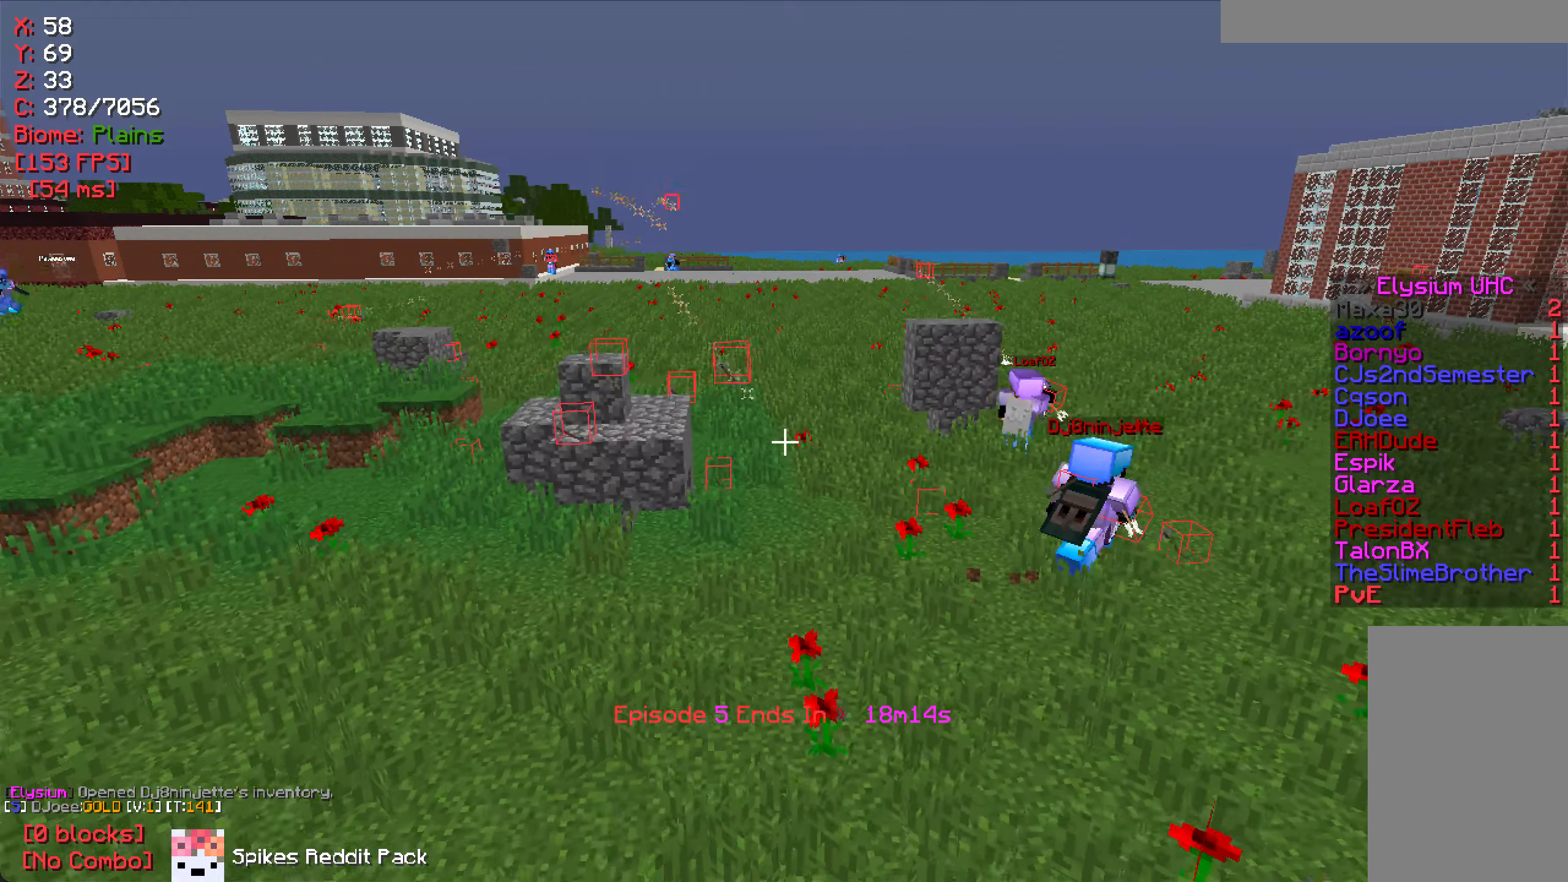
{"keys": ["a", "w"], "mouse": [], "events": [[233, "s", "up"], [267, "a", "down"], [383, "w", "down"]]}
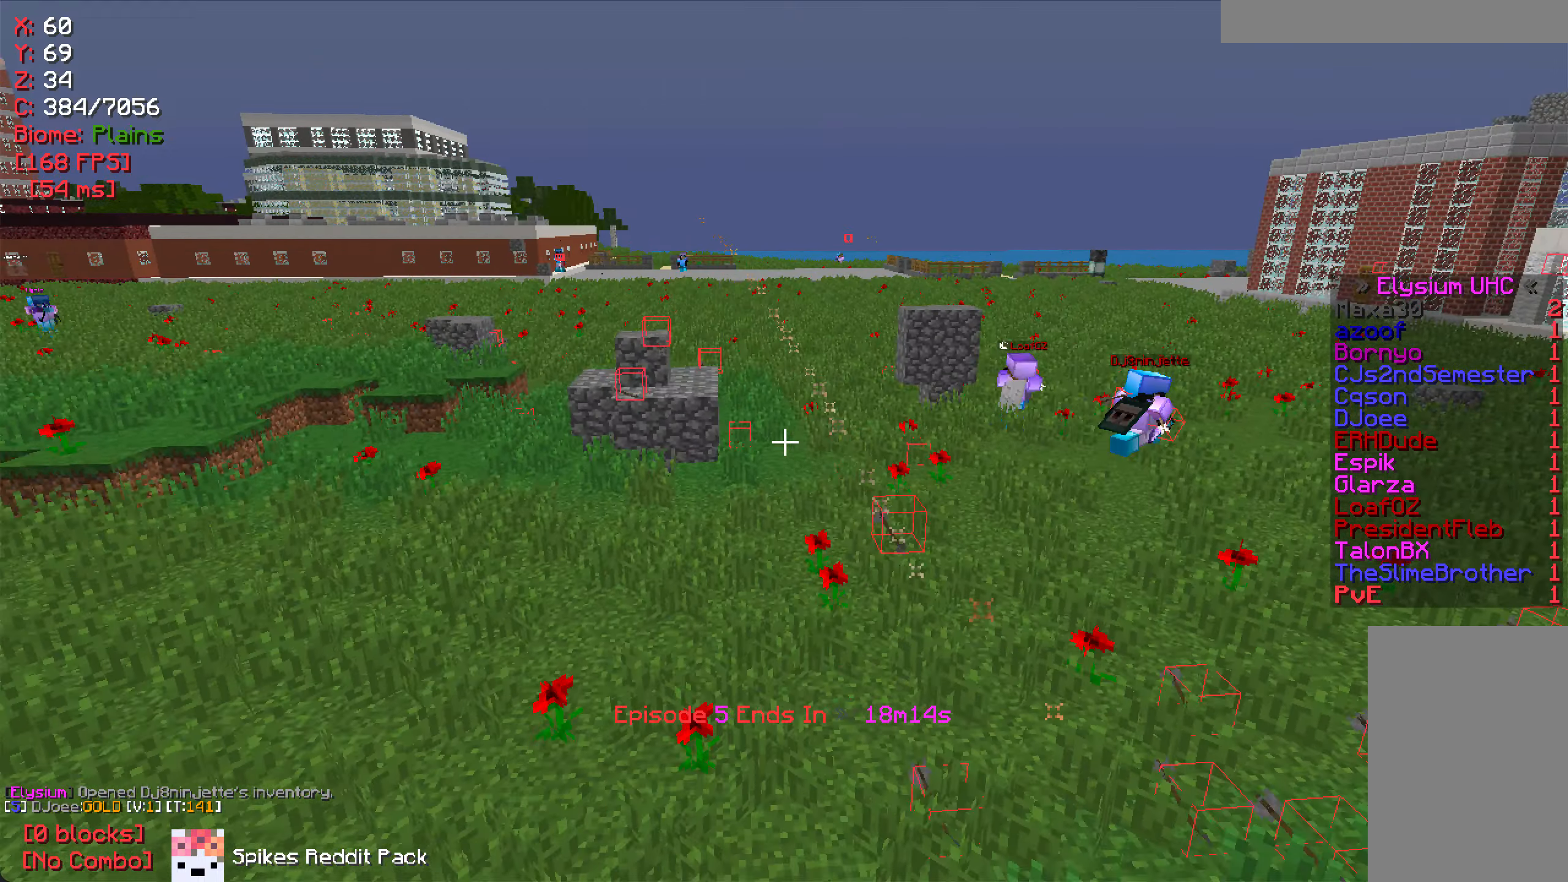
{"keys": [], "mouse": [], "events": [[283, "a", "up"], [367, "w", "up"]]}
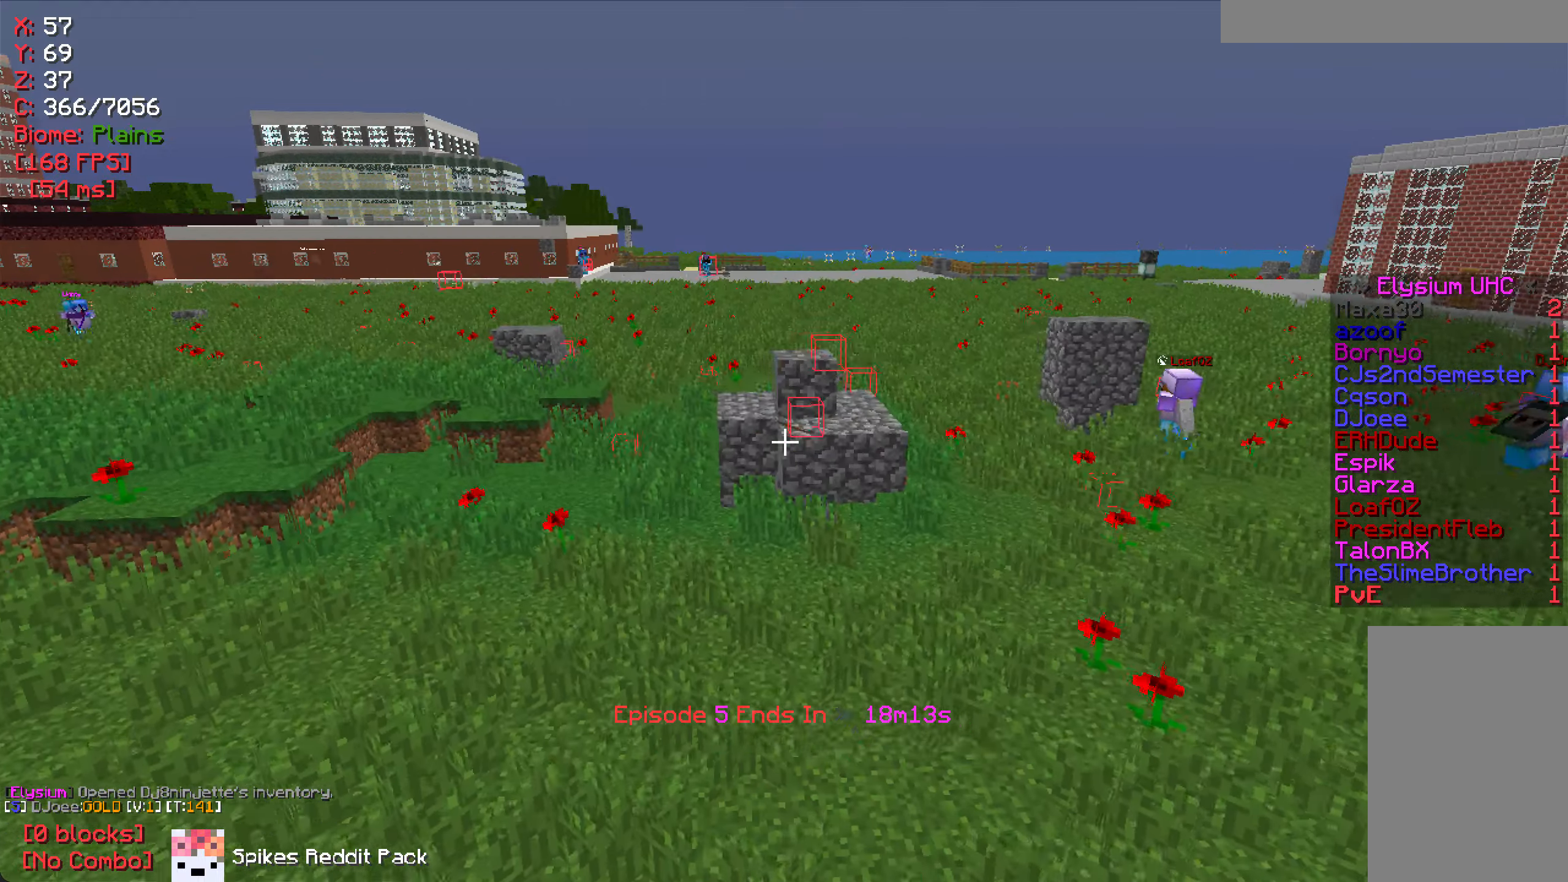
{"keys": [], "mouse": [], "events": []}
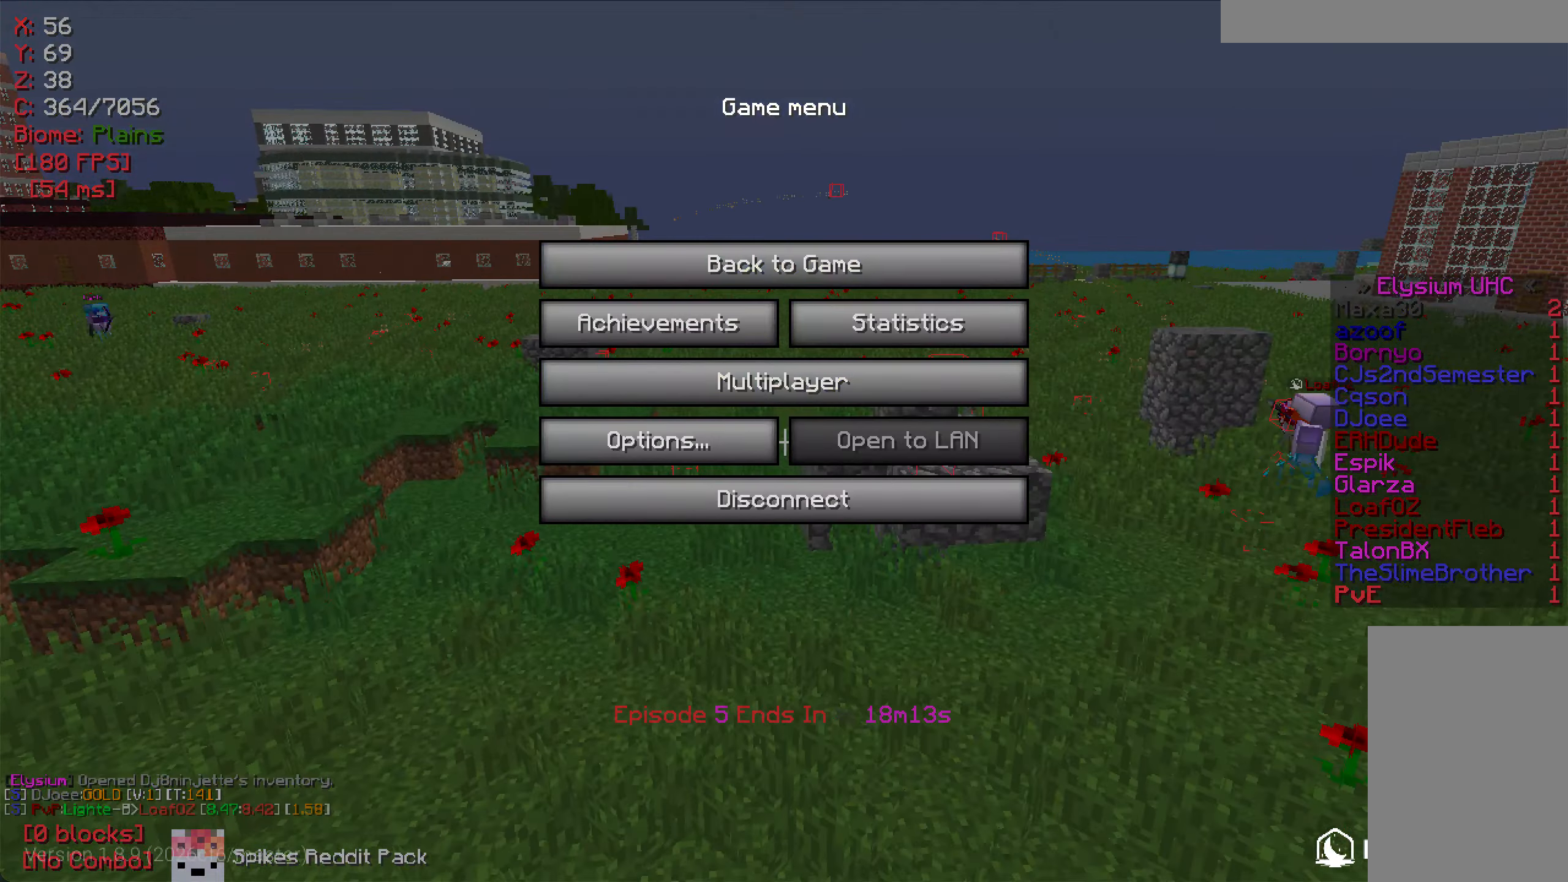
{"keys": [], "mouse": [], "events": []}
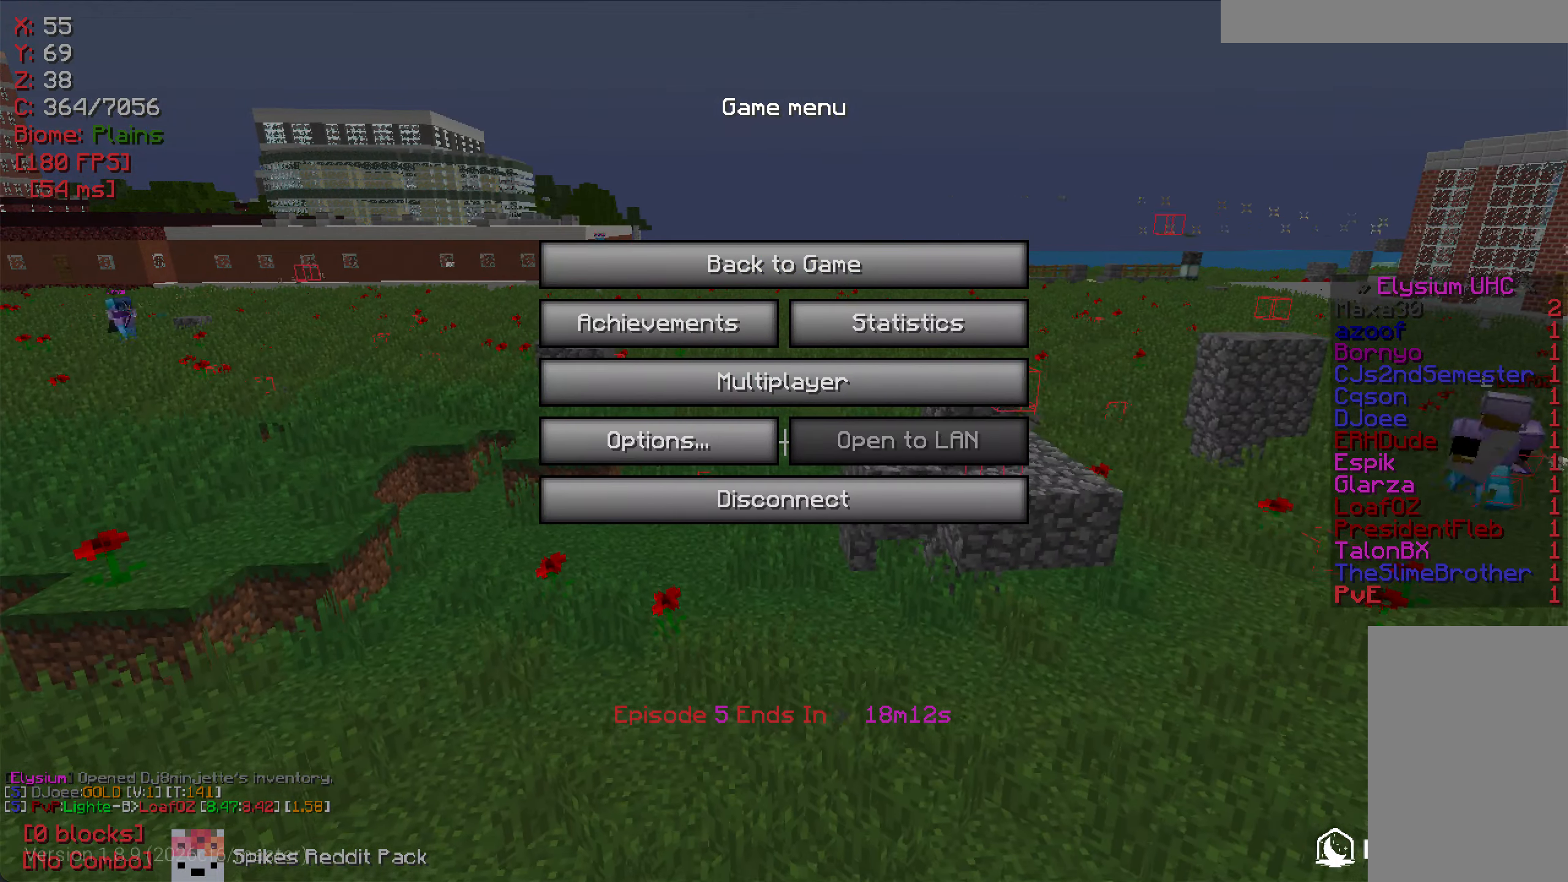
{"keys": [], "mouse": [], "events": []}
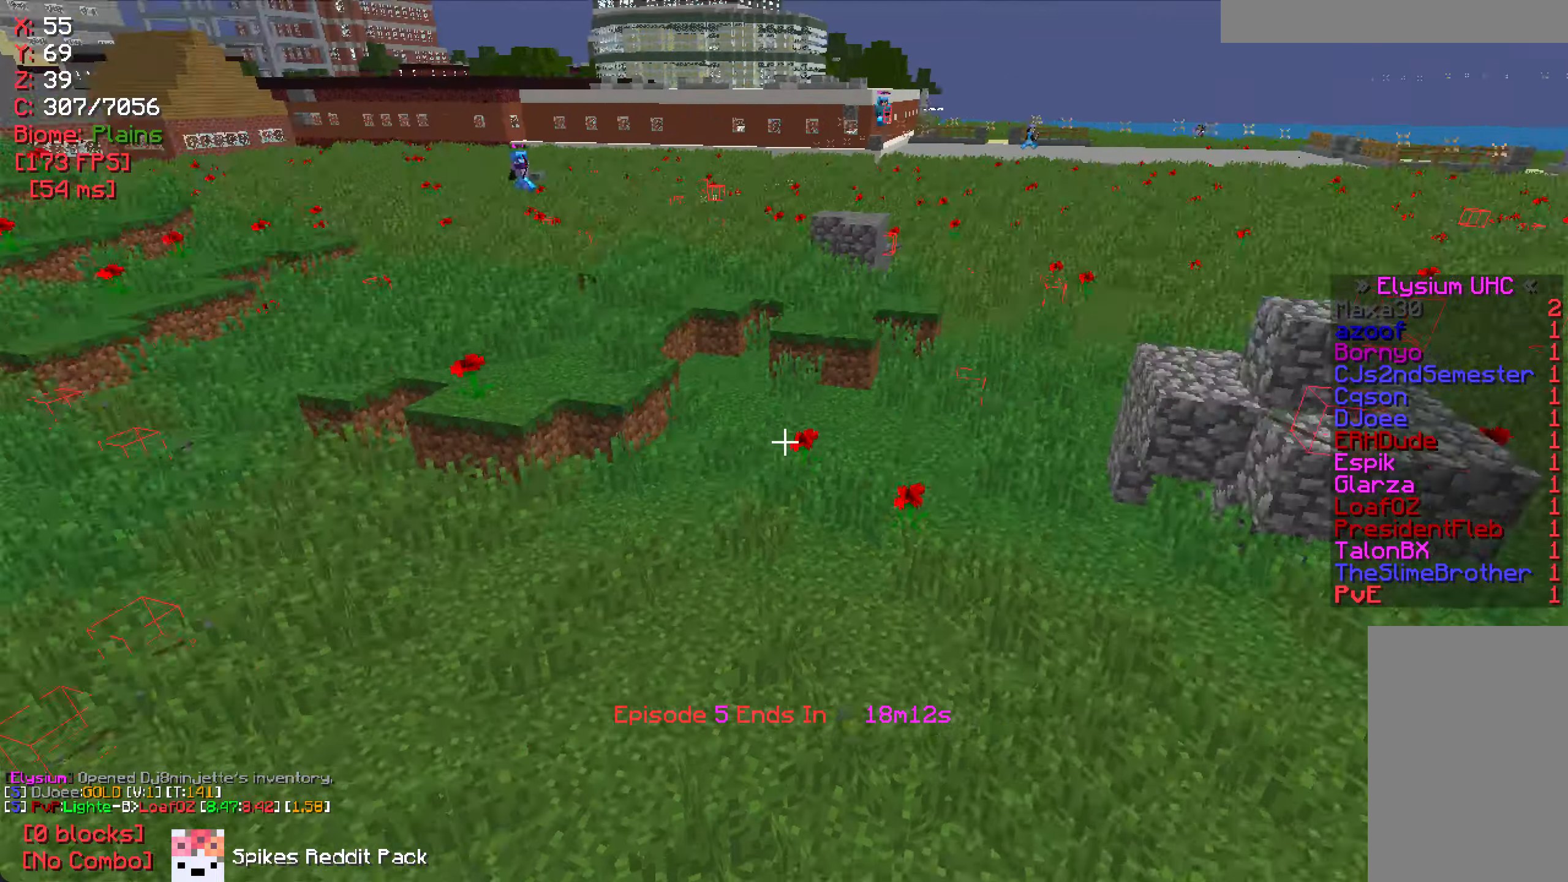
{"keys": ["w"], "mouse": [], "events": [[267, "w", "down"]]}
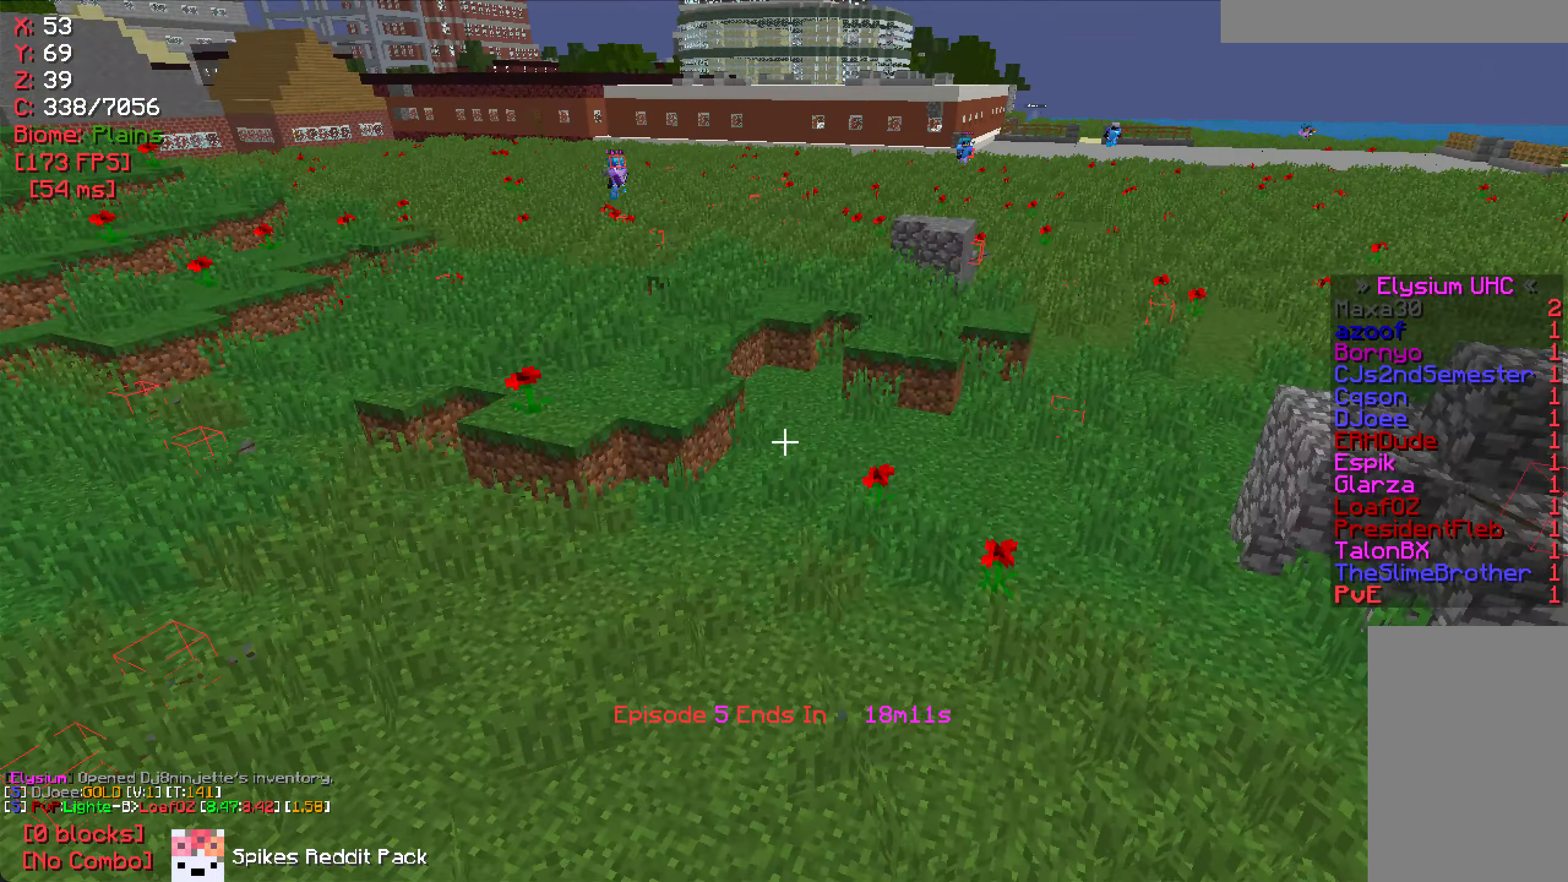
{"keys": ["w"], "mouse": [], "events": [[200, "a", "down"], [467, "a", "up"]]}
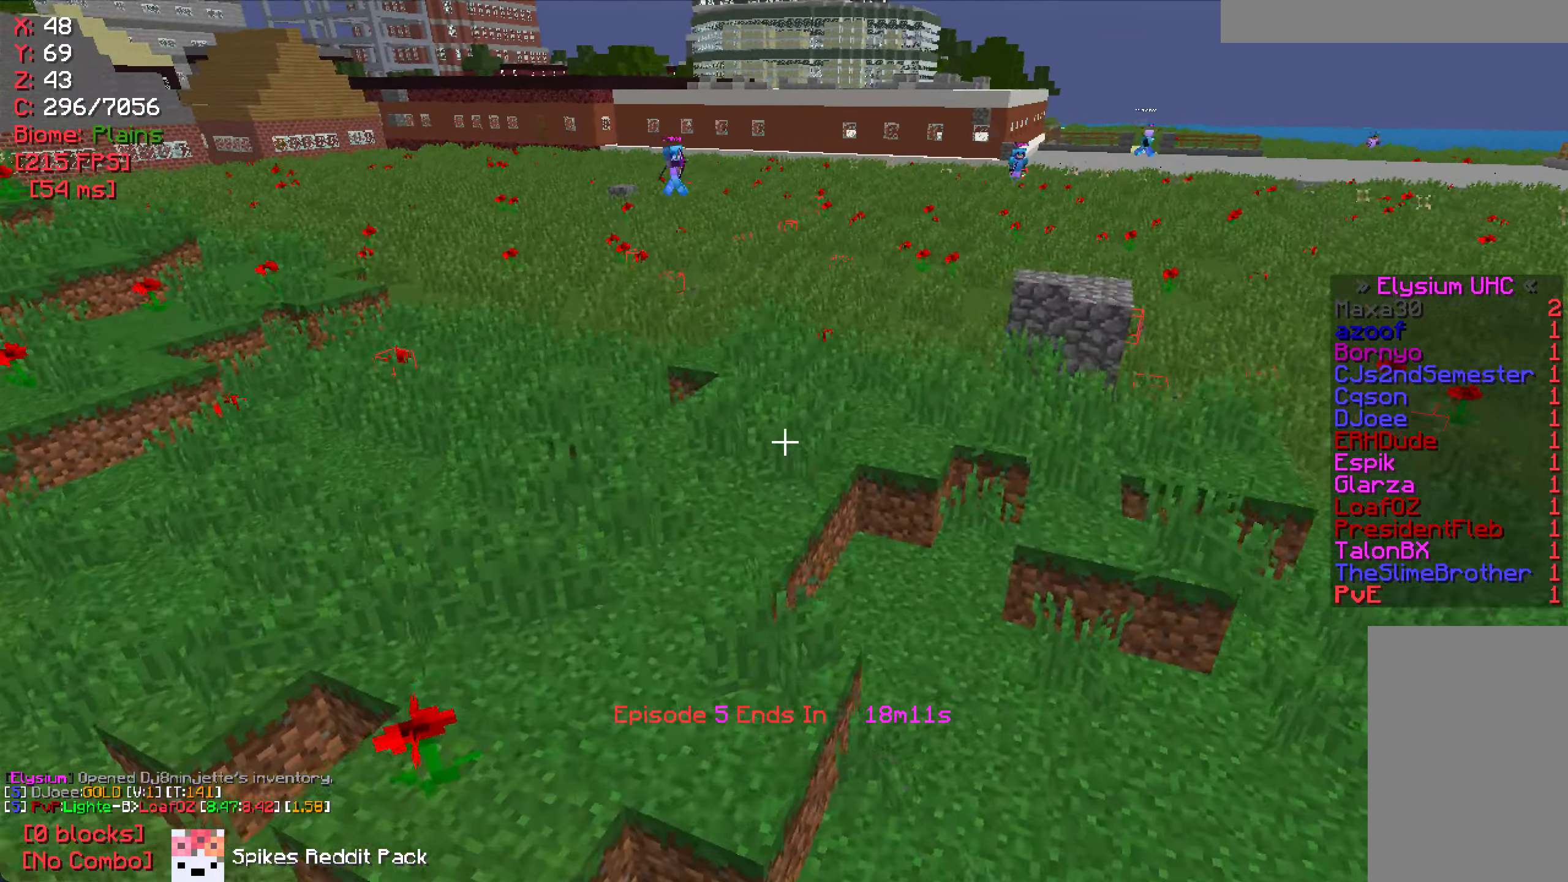
{"keys": ["w"], "mouse": [], "events": []}
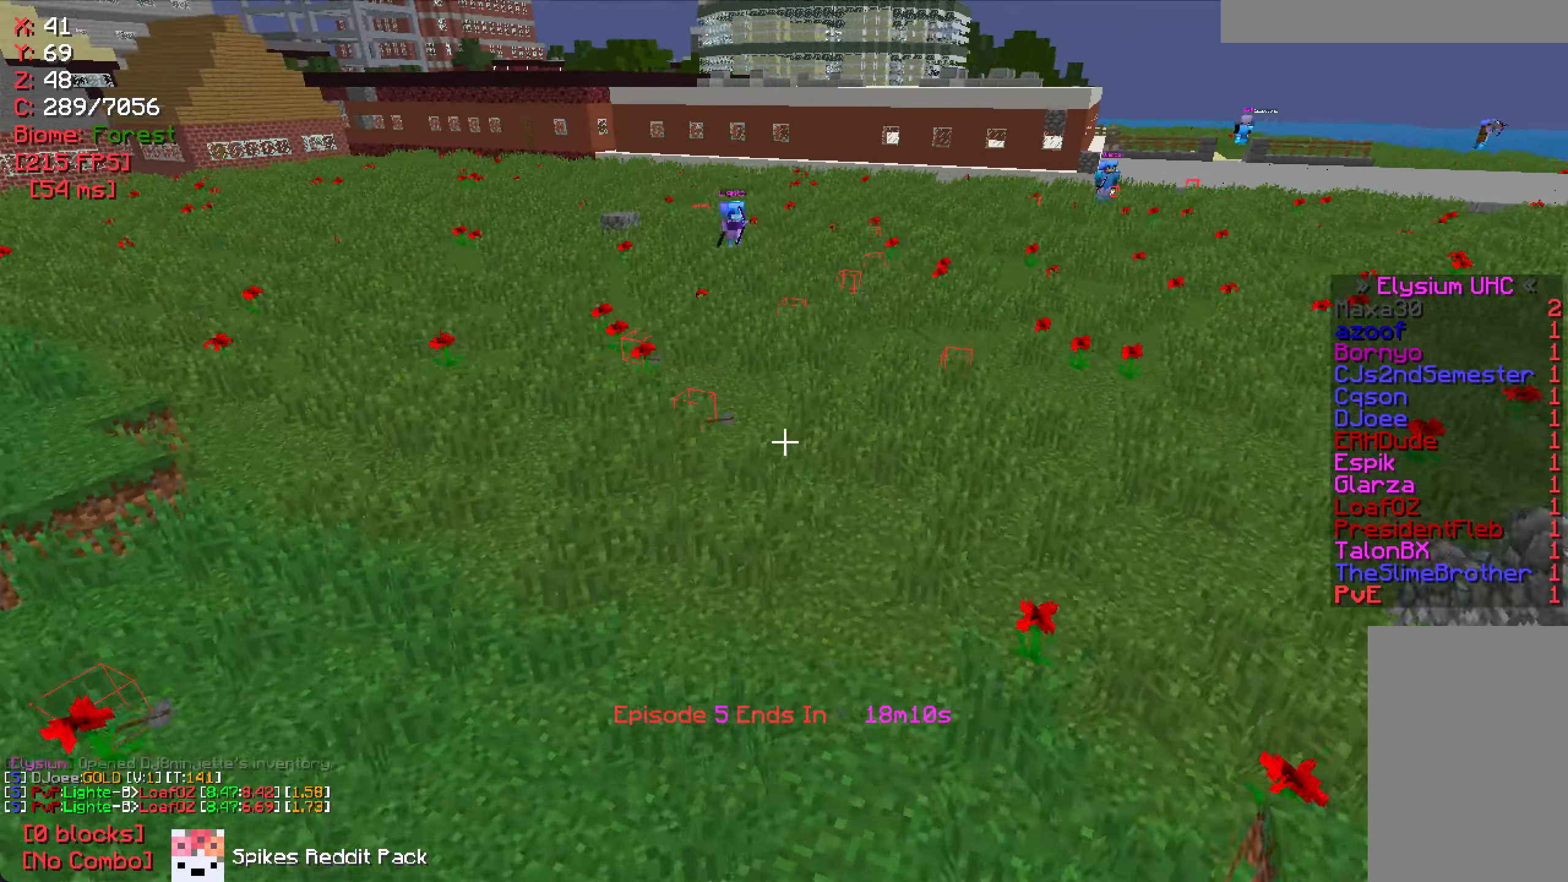
{"keys": ["w"], "mouse": [], "events": []}
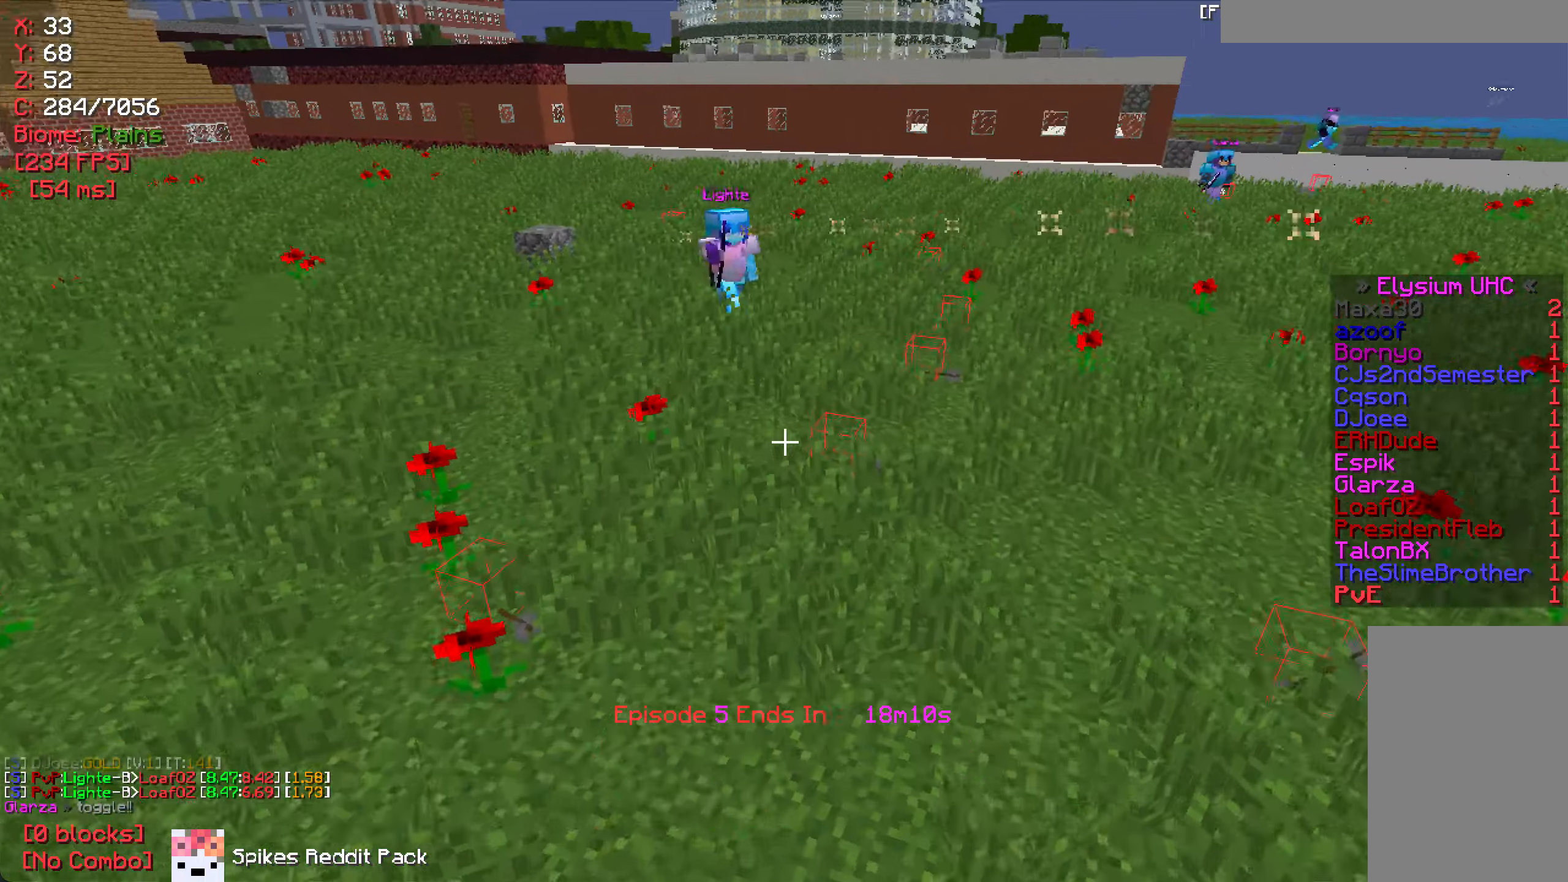
{"keys": ["a", "w"], "mouse": [], "events": [[250, "a", "down"]]}
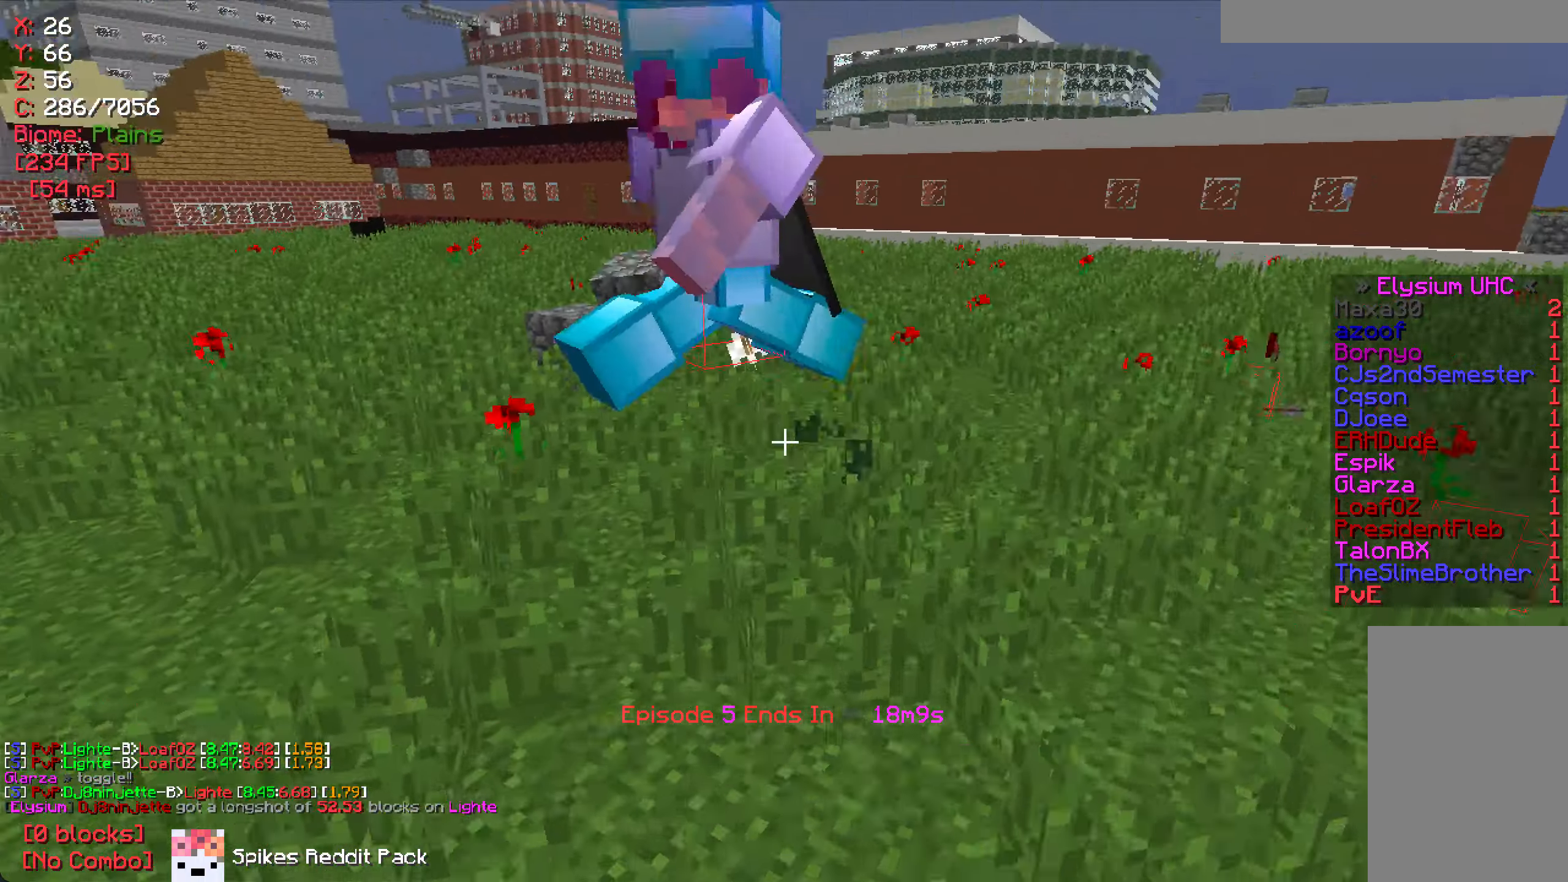
{"keys": [], "mouse": [], "events": [[117, "mouse_right", "down"], [134, "w", "up"], [217, "a", "up"], [234, "mouse_right", "up"]]}
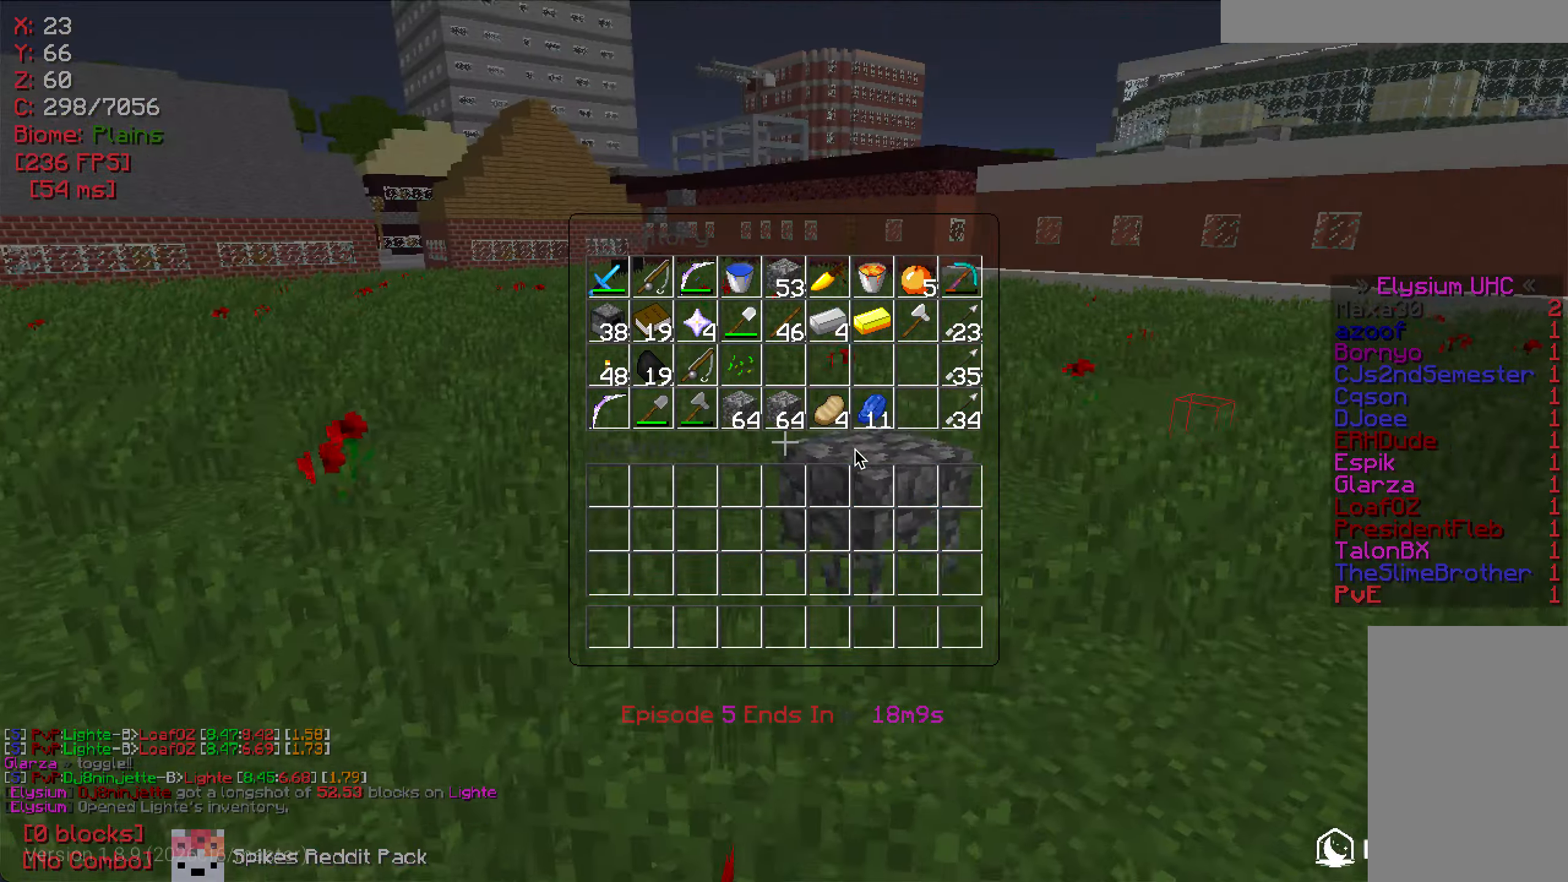
{"keys": ["w"], "mouse": [], "events": [[300, "w", "down"]]}
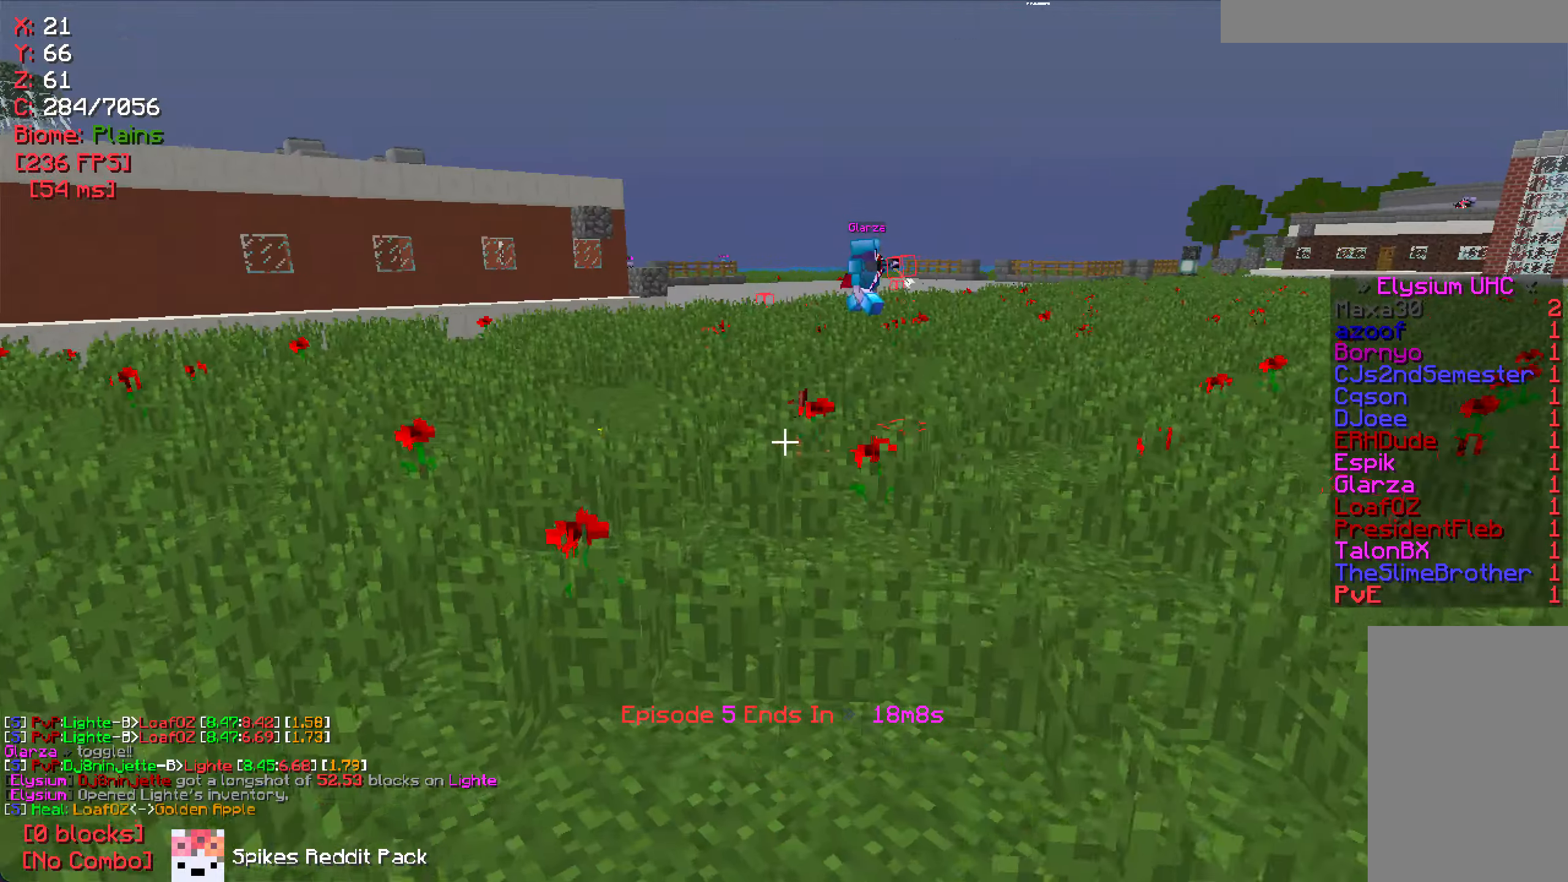
{"keys": ["w"], "mouse": [], "events": []}
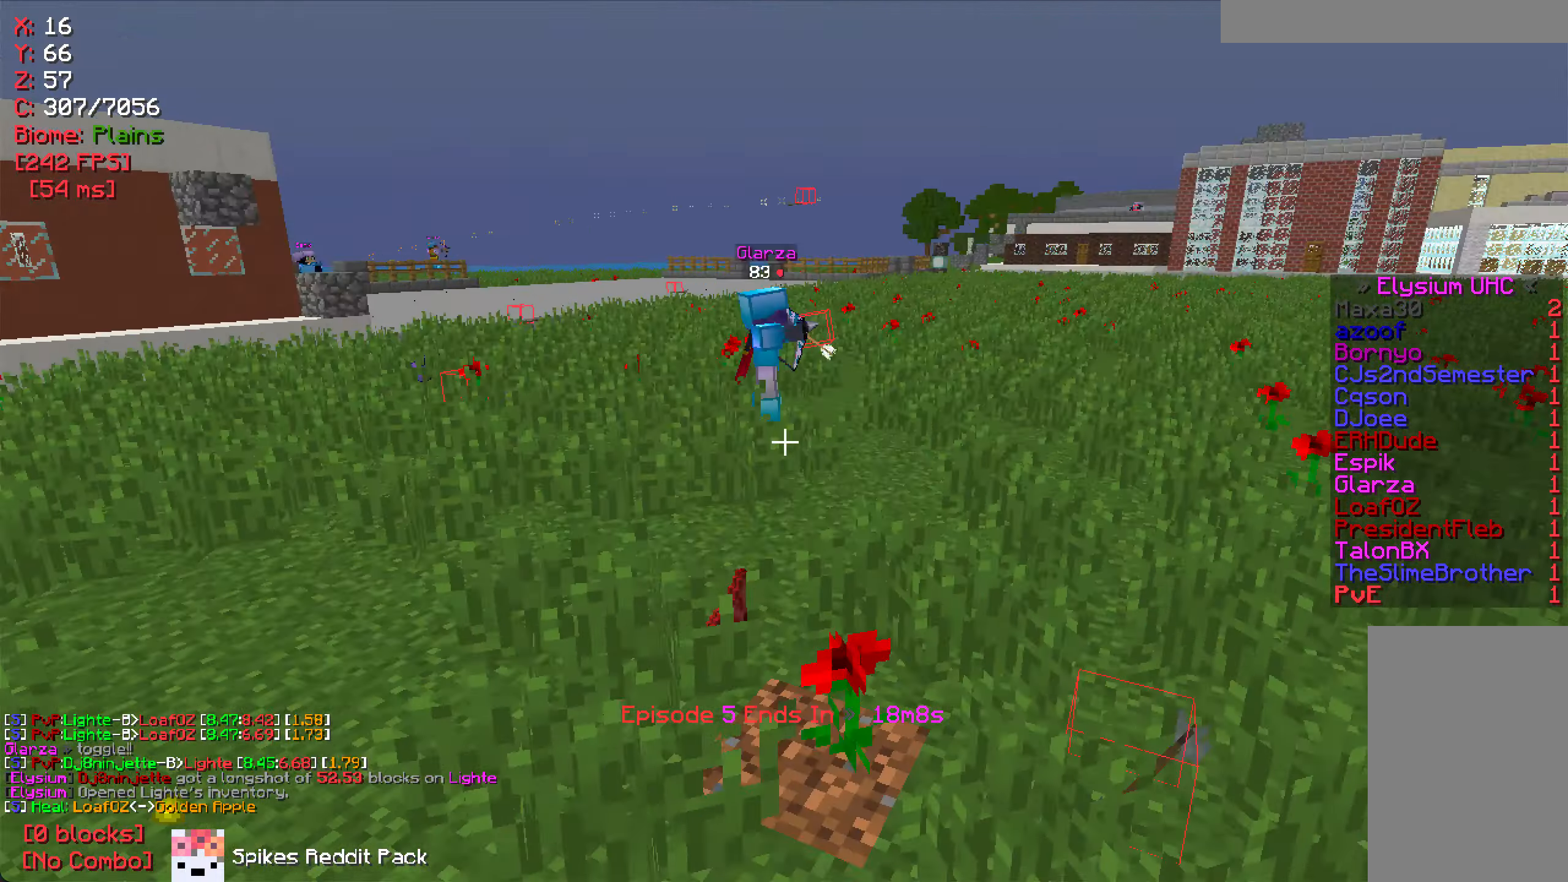
{"keys": [], "mouse": [], "events": [[134, "d", "down"], [384, "d", "up"], [500, "w", "up"]]}
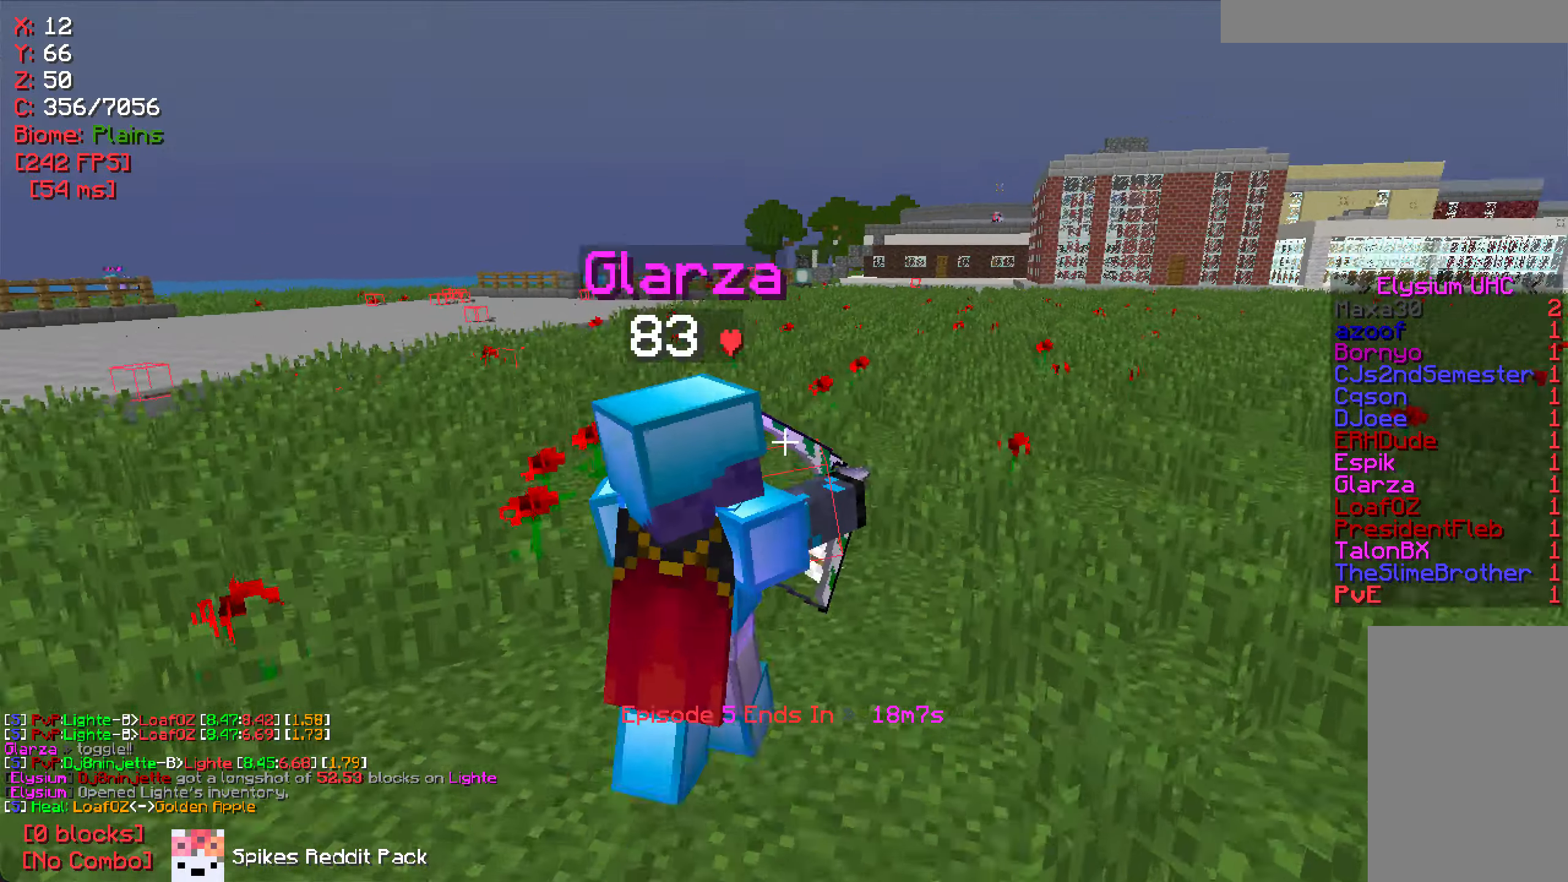
{"keys": [], "mouse": [], "events": [[50, "mouse_right", "down"], [334, "mouse_right", "up"]]}
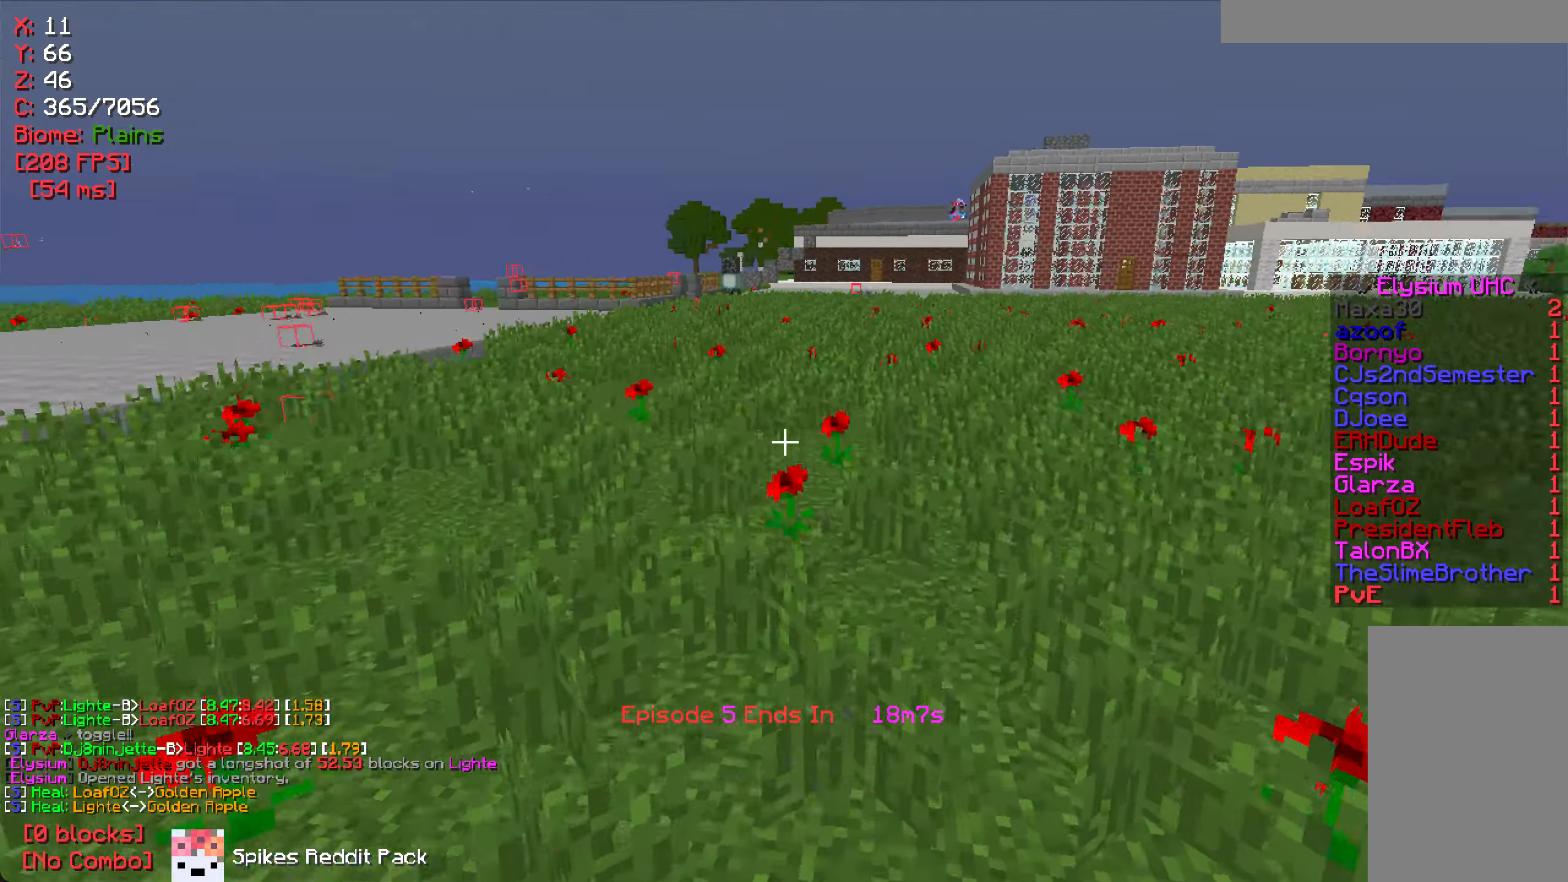
{"keys": ["w"], "mouse": [], "events": [[50, "w", "down"]]}
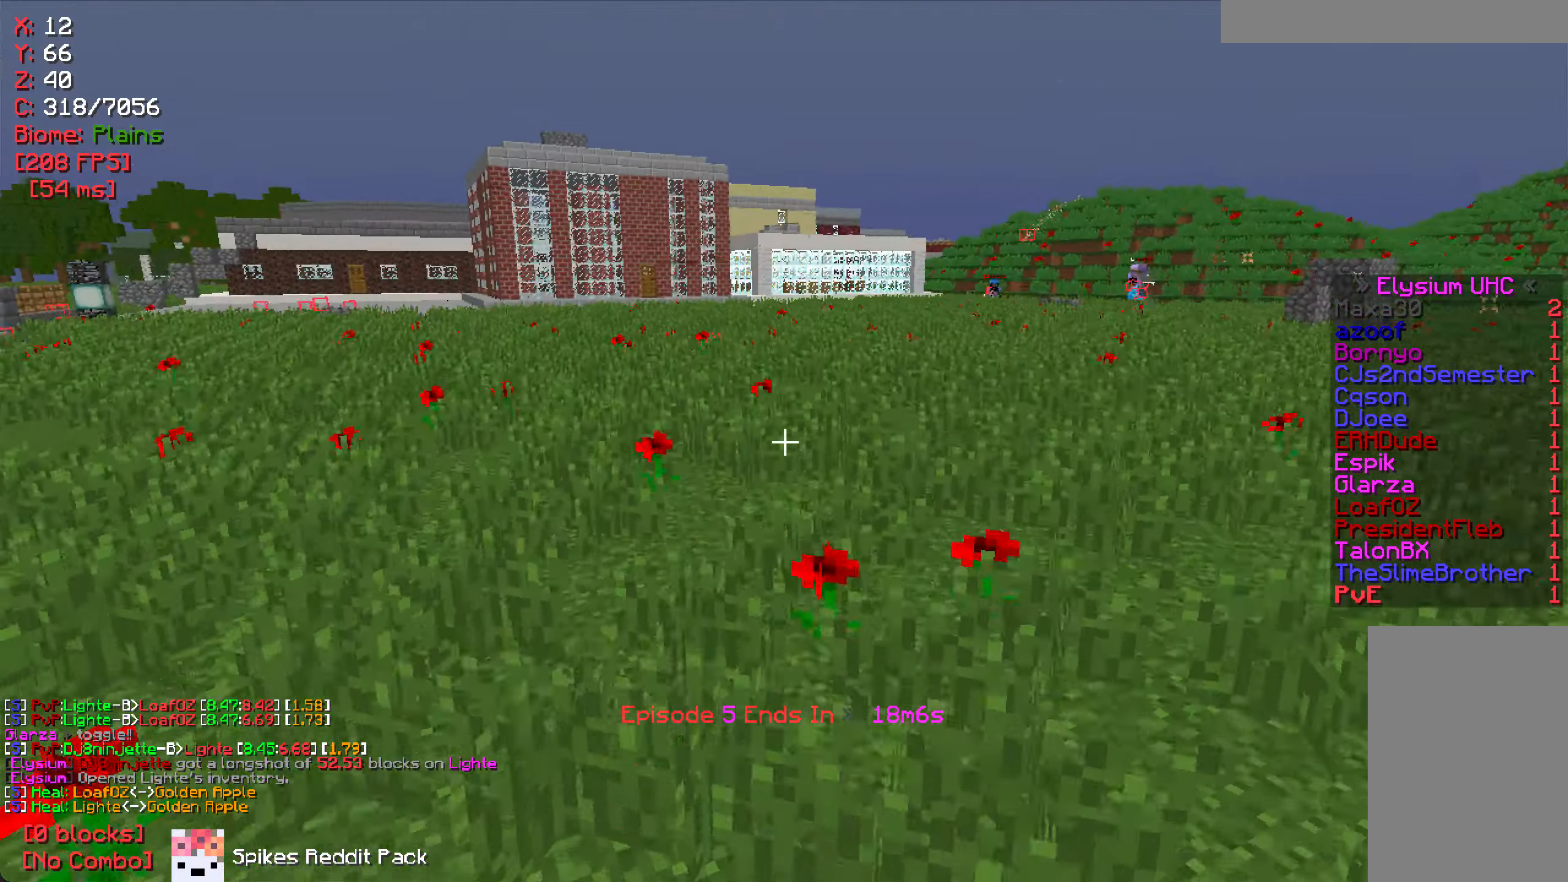
{"keys": ["d", "w"], "mouse": [], "events": [[250, "d", "down"]]}
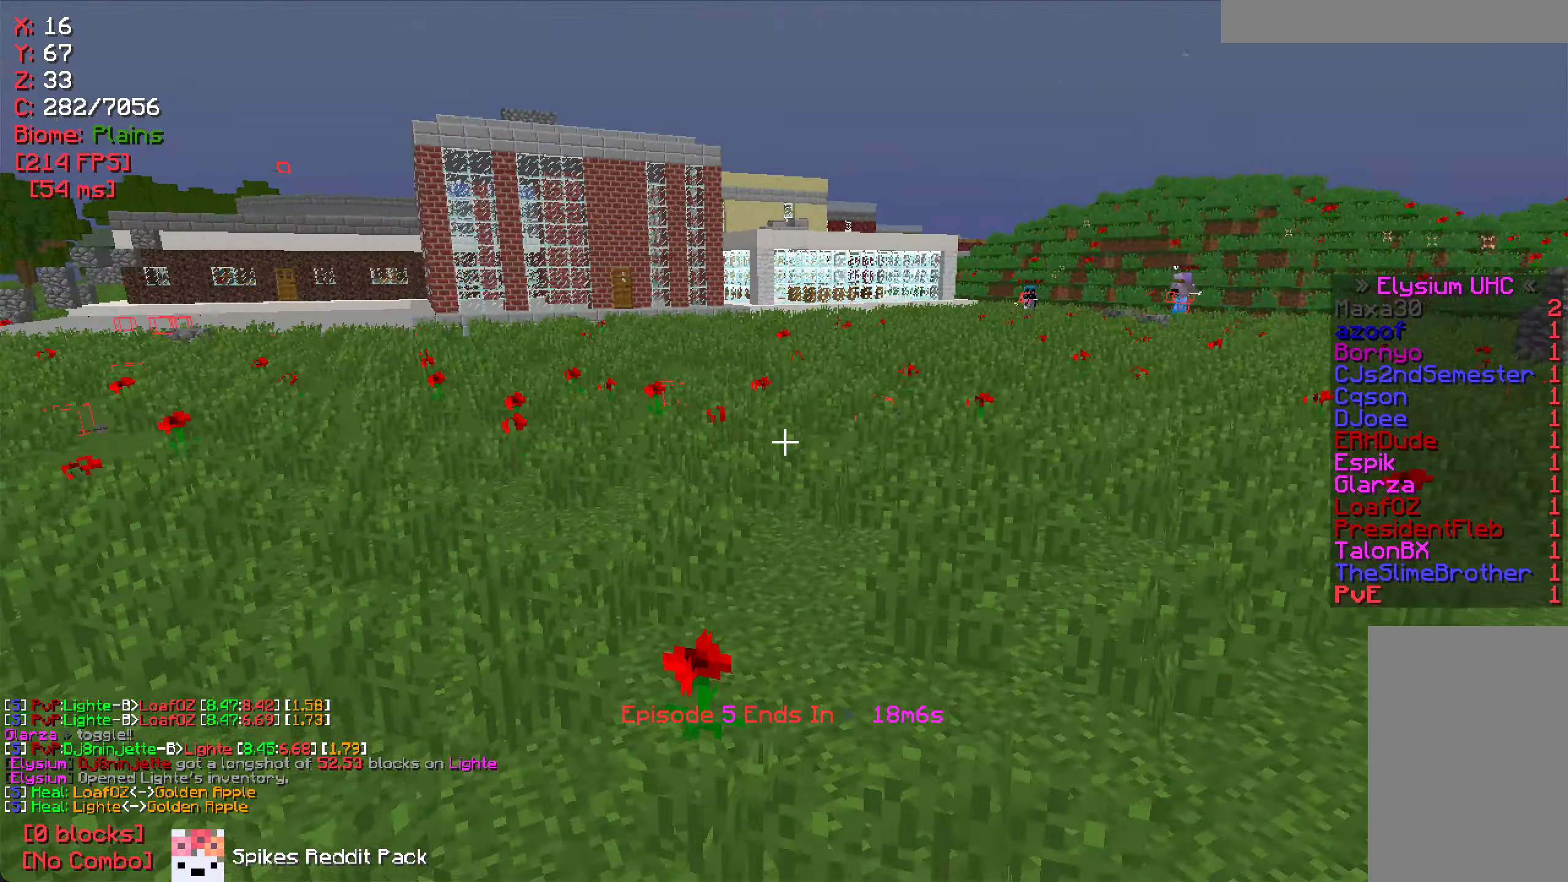
{"keys": ["d", "w"], "mouse": [], "events": [[234, "d", "up"], [367, "d", "down"]]}
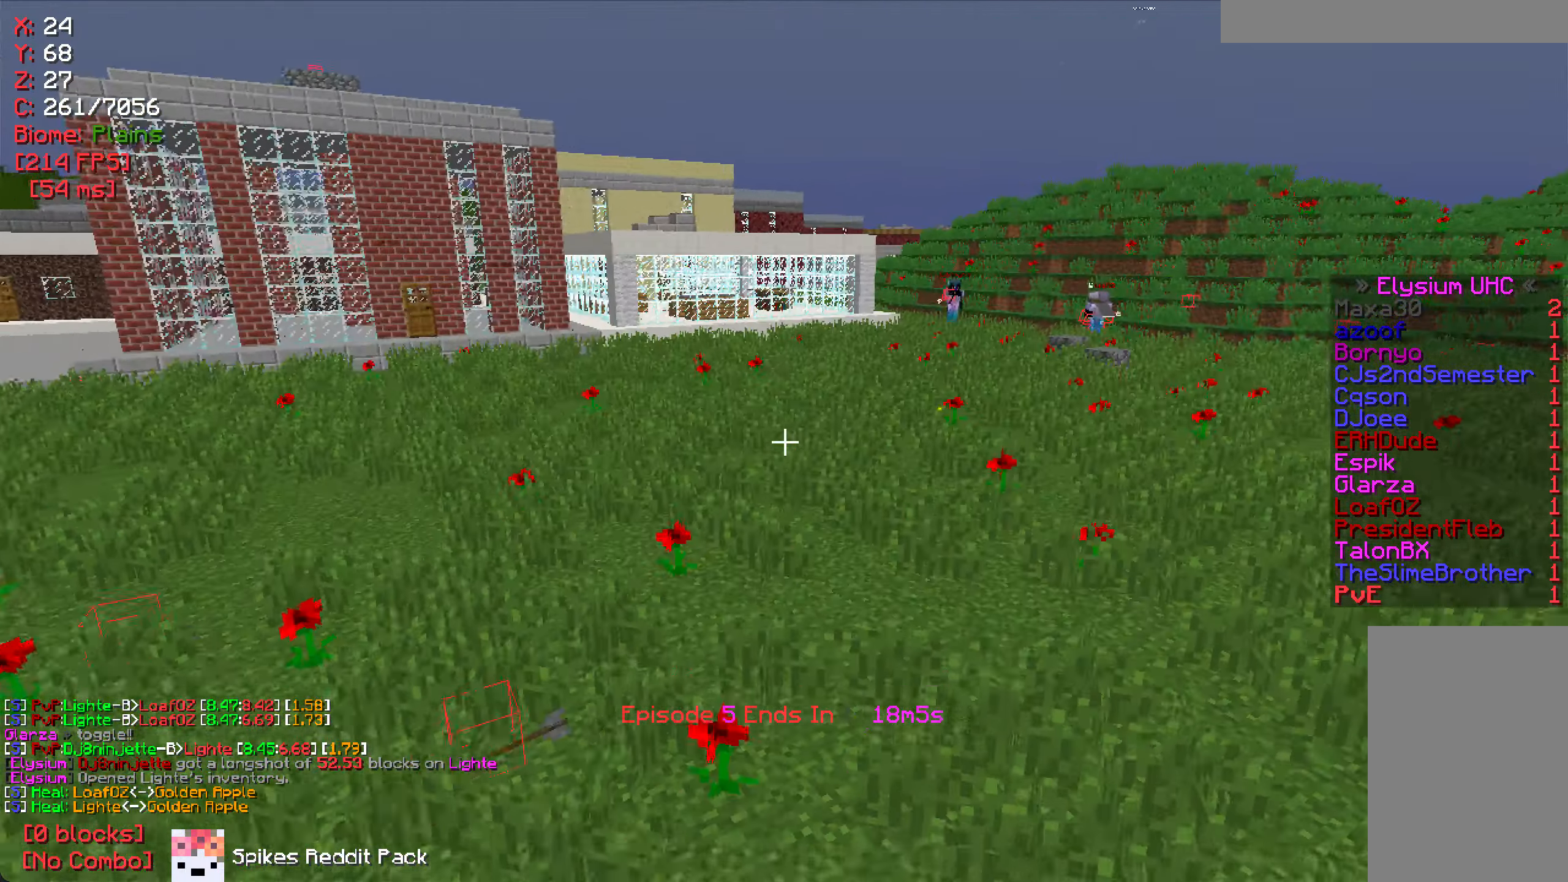
{"keys": ["w"], "mouse": [], "events": [[50, "d", "up"]]}
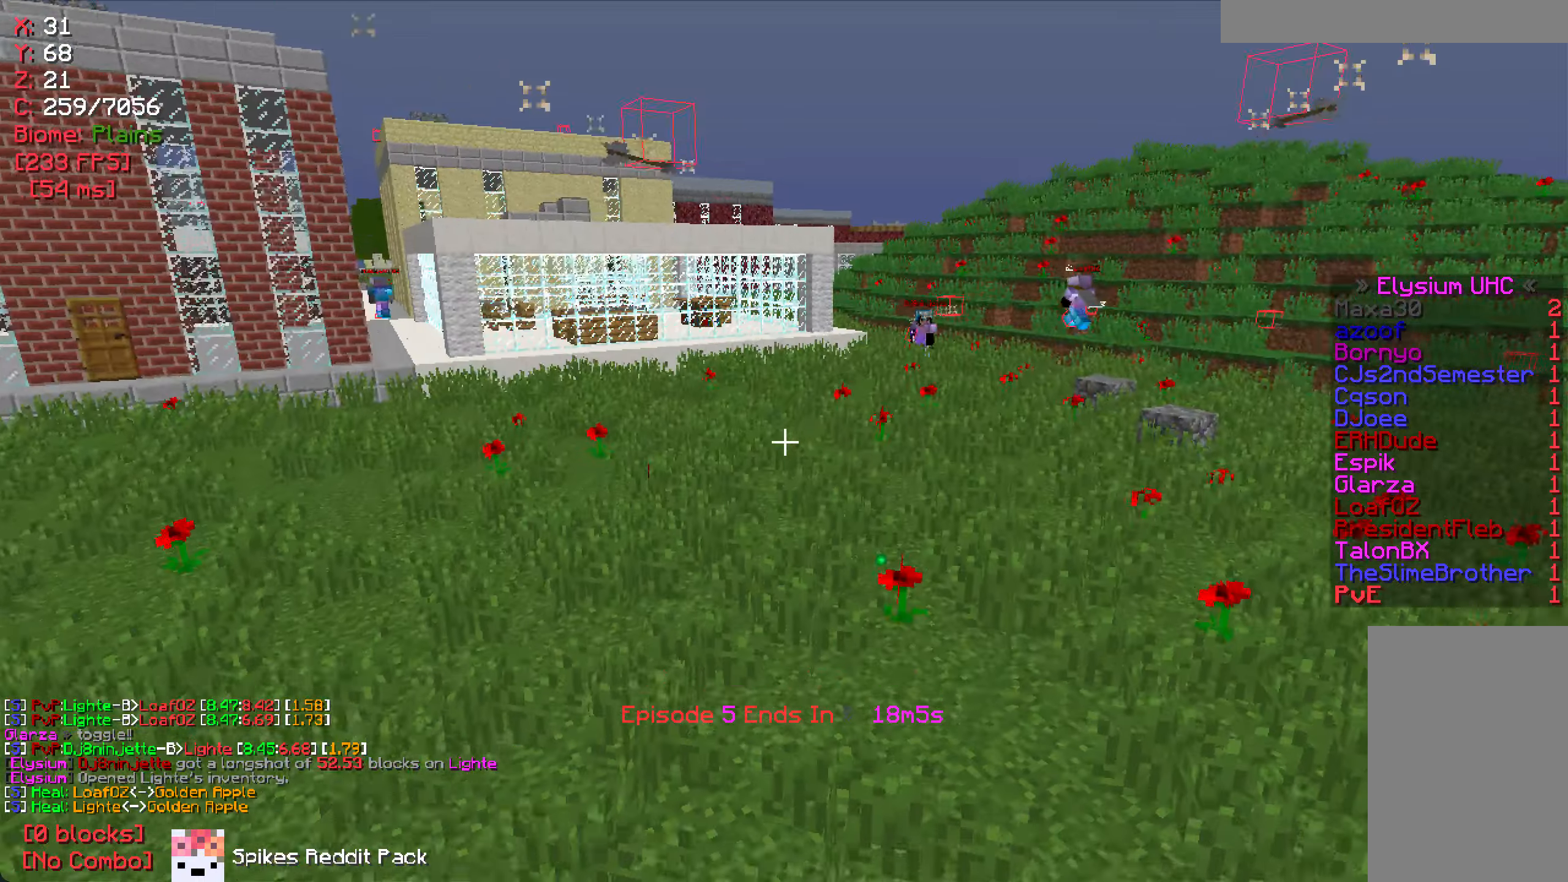
{"keys": ["w"], "mouse": [], "events": []}
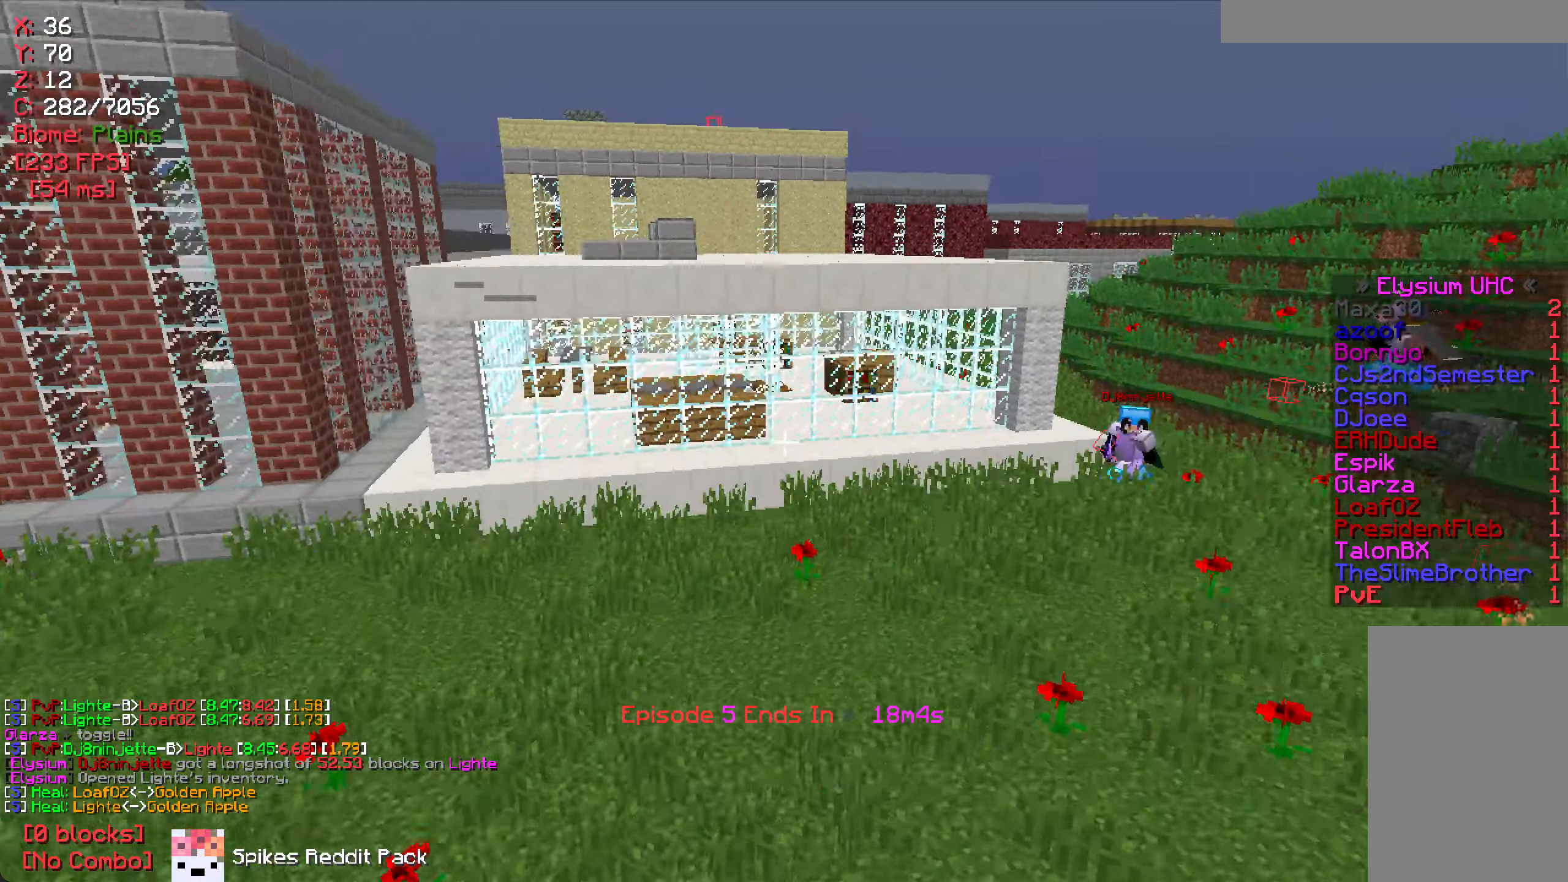
{"keys": ["a", "w"], "mouse": [], "events": [[416, "a", "down"]]}
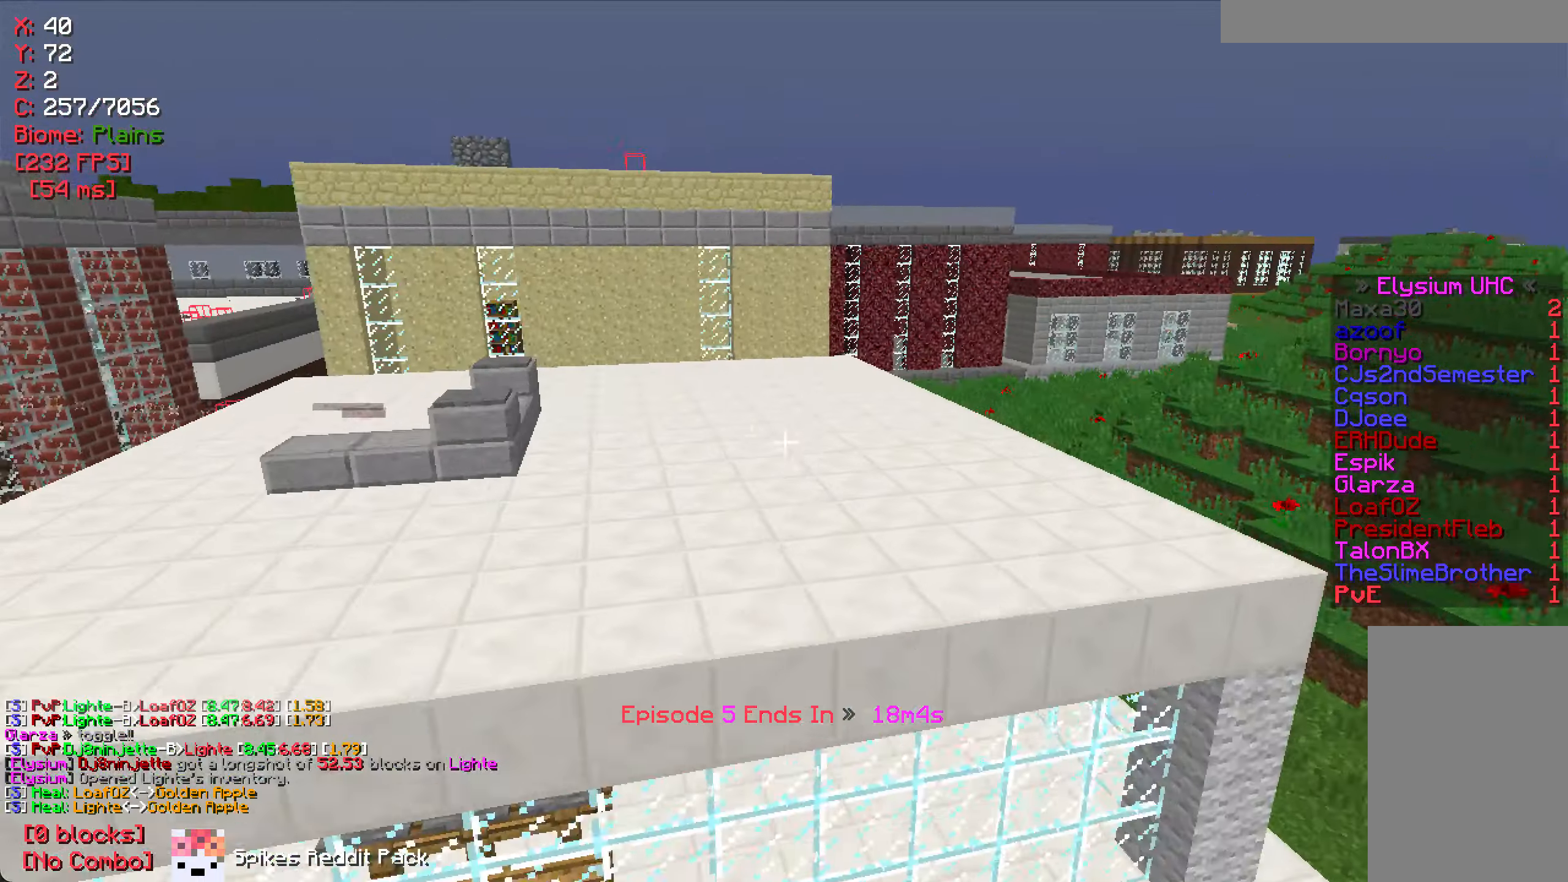
{"keys": ["w"], "mouse": [], "events": [[116, "a", "up"]]}
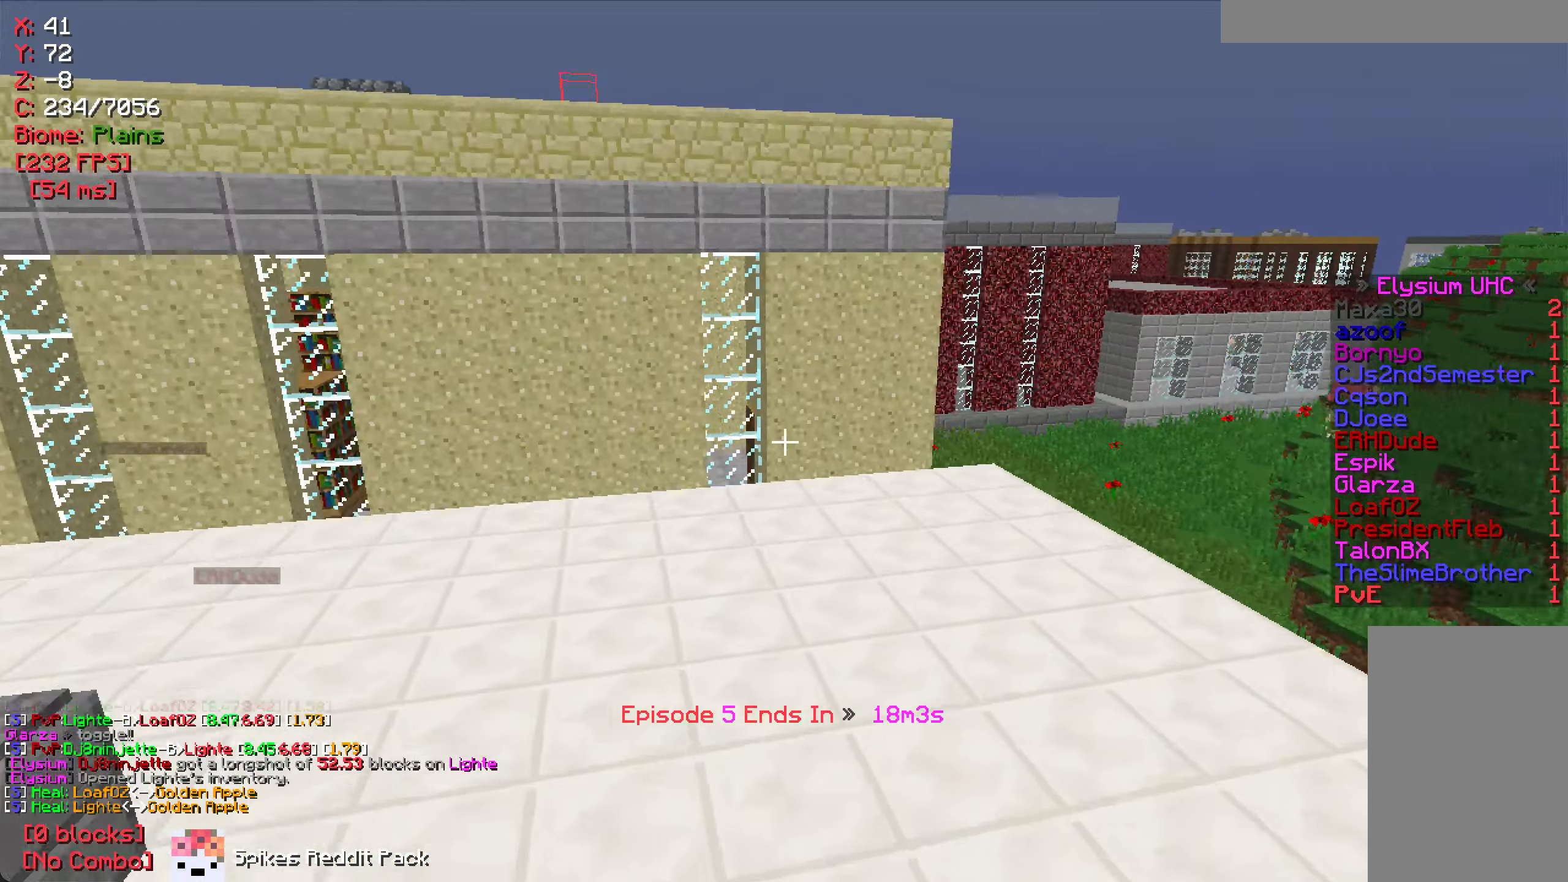
{"keys": ["w"], "mouse": [], "events": []}
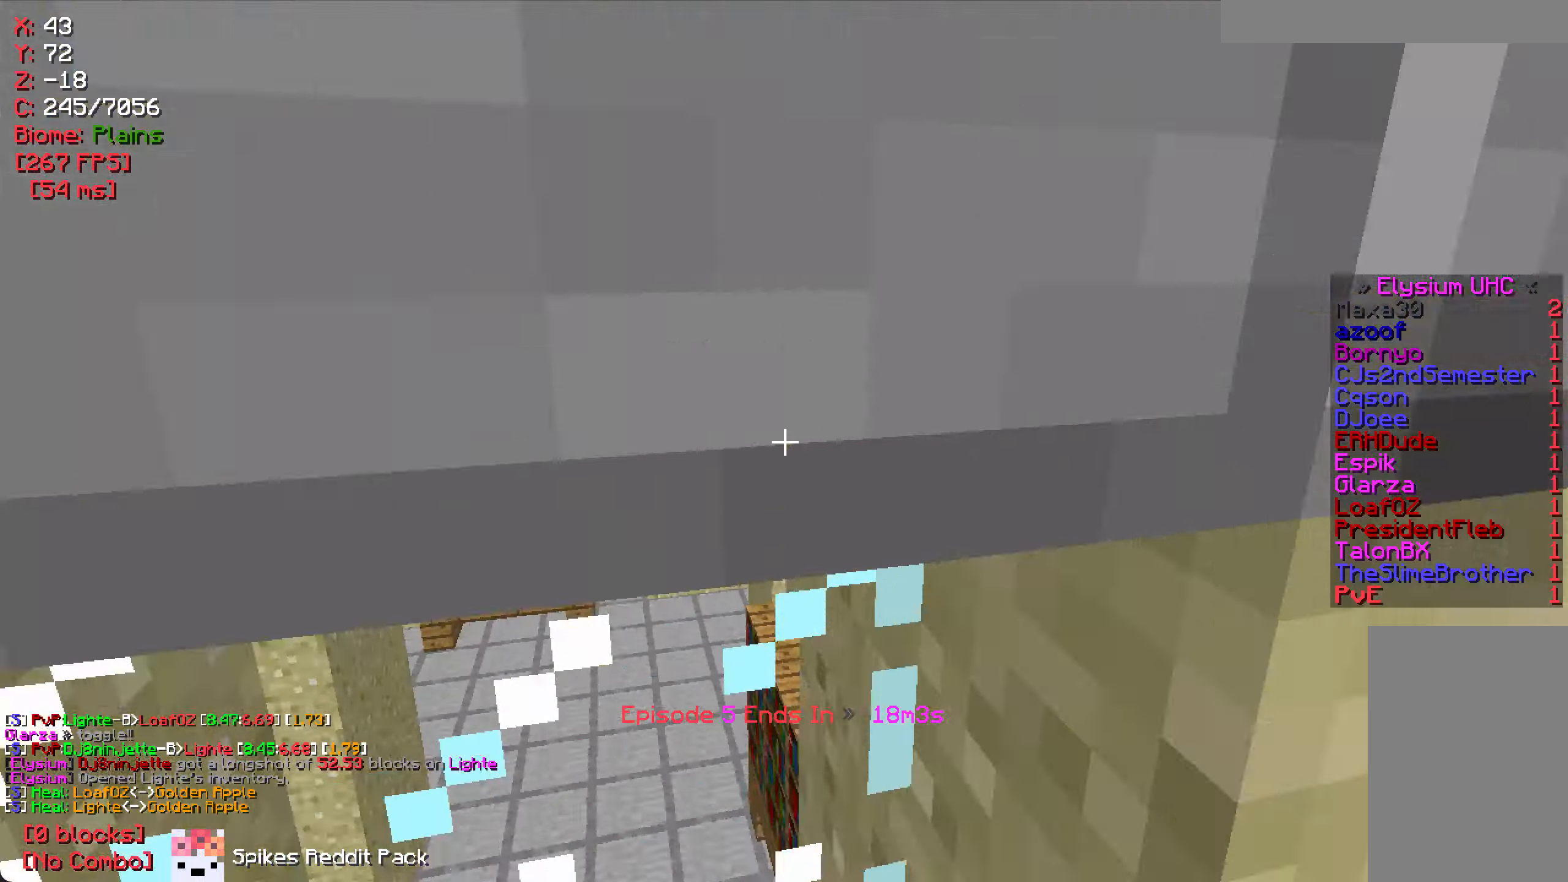
{"keys": [], "mouse": [], "events": [[283, "w", "up"]]}
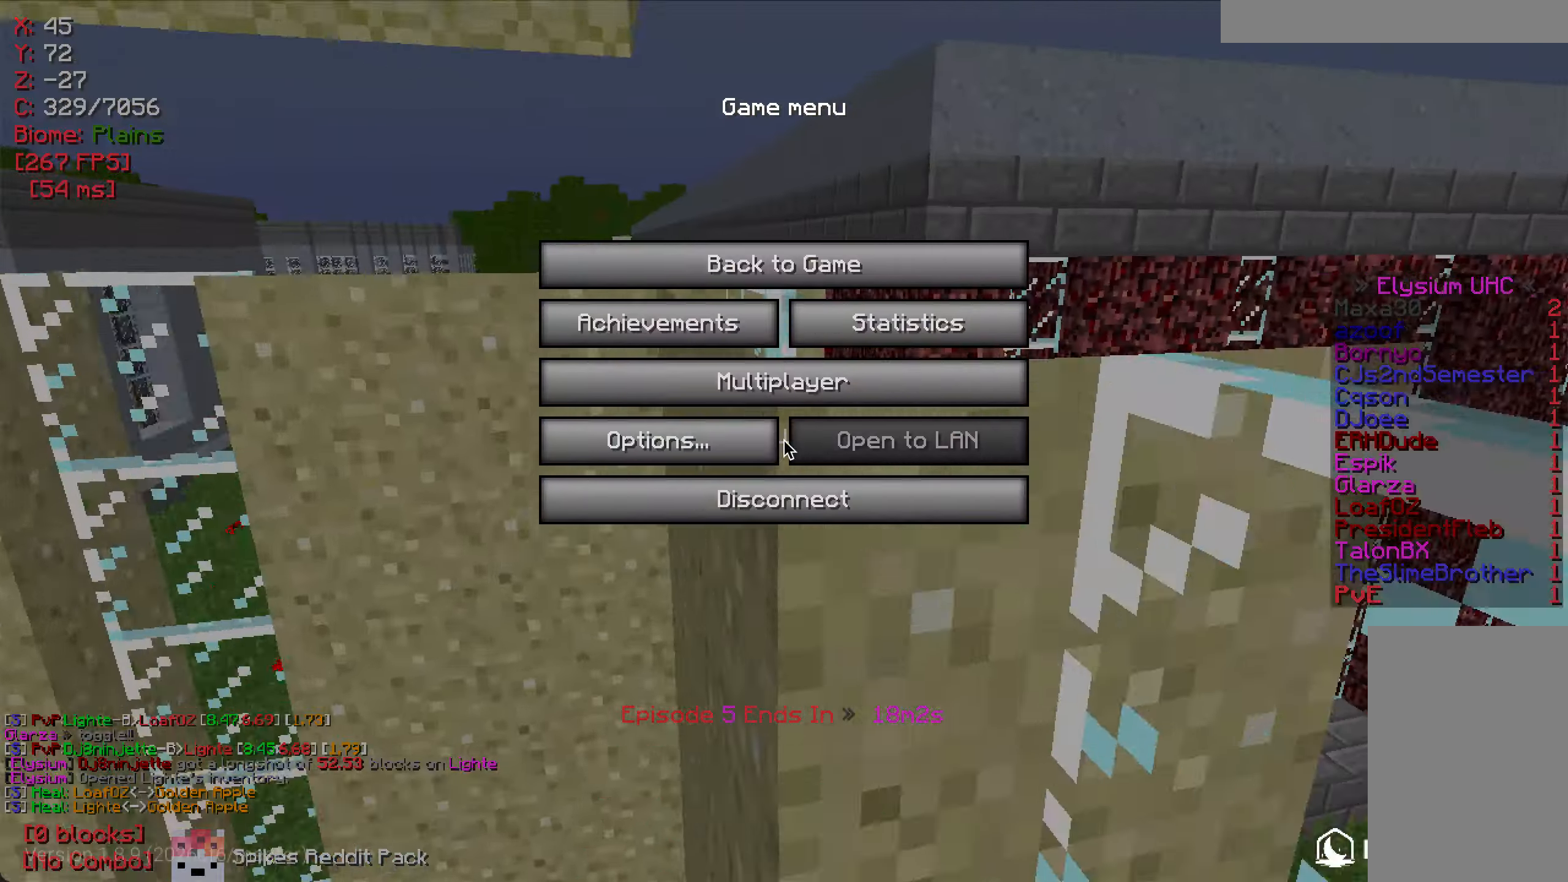
{"keys": [], "mouse": [], "events": []}
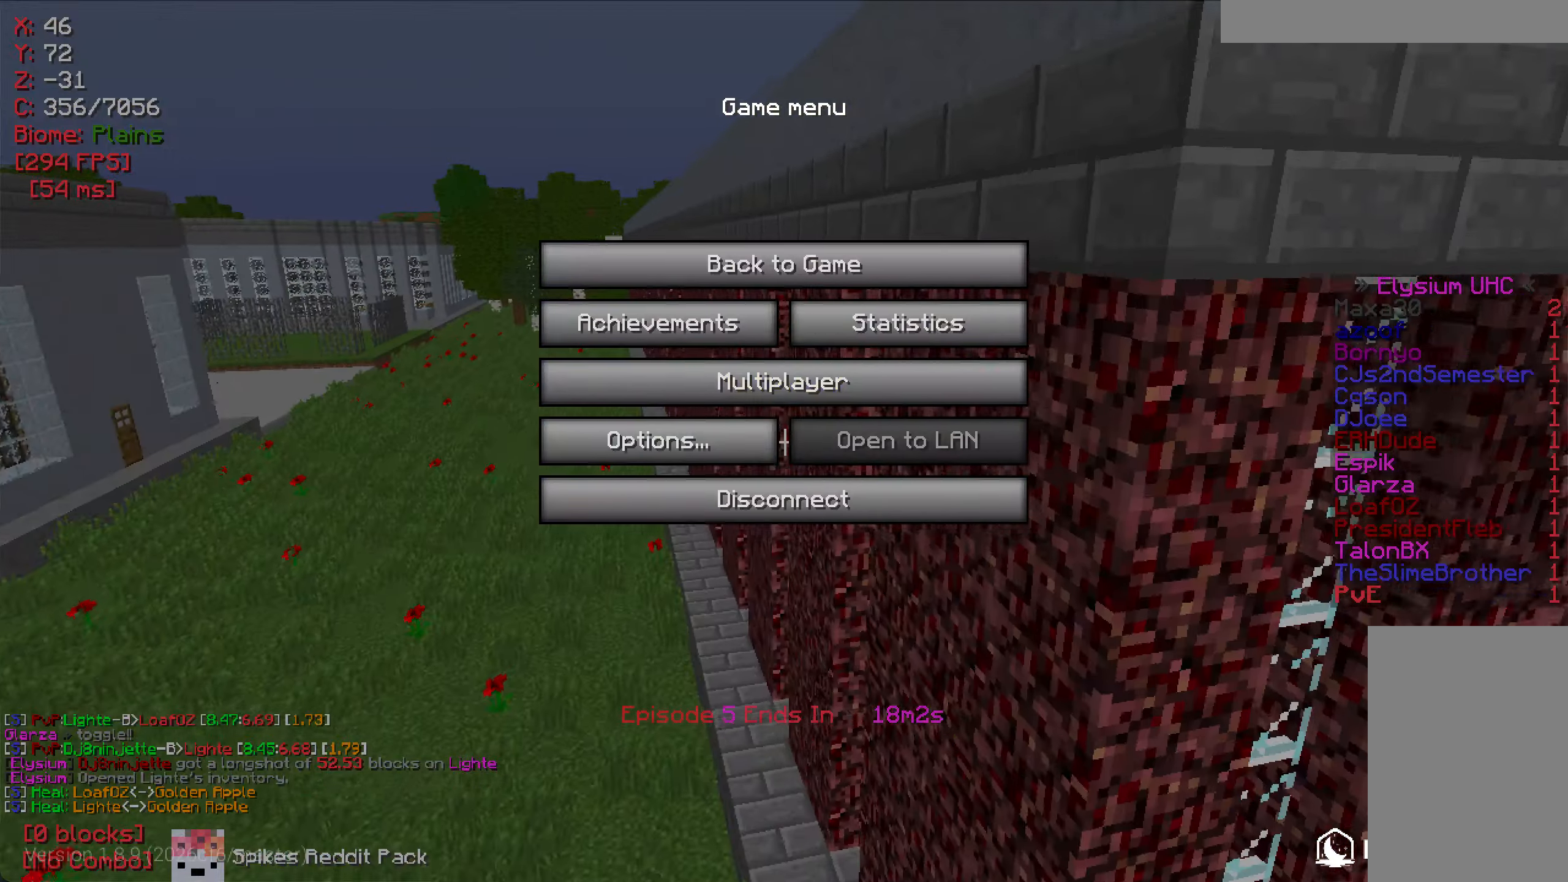
{"keys": [], "mouse": [], "events": []}